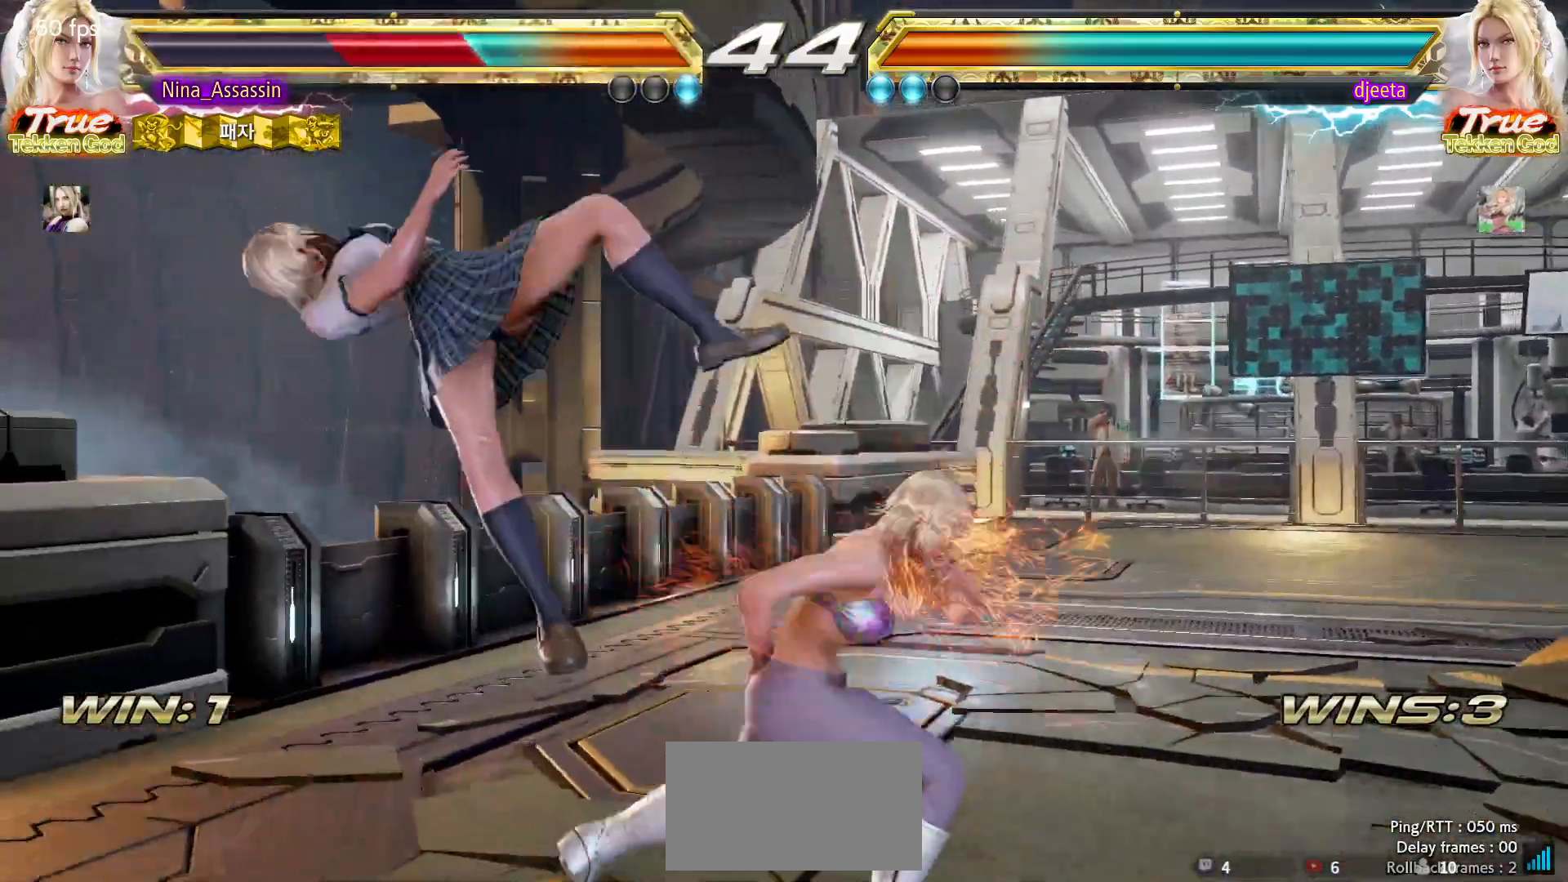
Gameplay with a controller (arcade stick); each line is a JSON object with the inputs held at the frame after it. "events" lists button and stick changes between this image and that frame as [ms after this image, input, new state], when the widget could be followed in between. Not read: L3 R3.
{"buttons": [], "left_stick": "center", "events": [[17, "SQUARE", "down"], [67, "SQUARE", "up"], [117, "TRIANGLE", "down"], [183, "TRIANGLE", "up"], [217, "SQUARE", "down"], [267, "SQUARE", "up"], [317, "TRIANGLE", "down"], [367, "TRIANGLE", "up"], [417, "SQUARE", "down"], [467, "SQUARE", "up"]]}
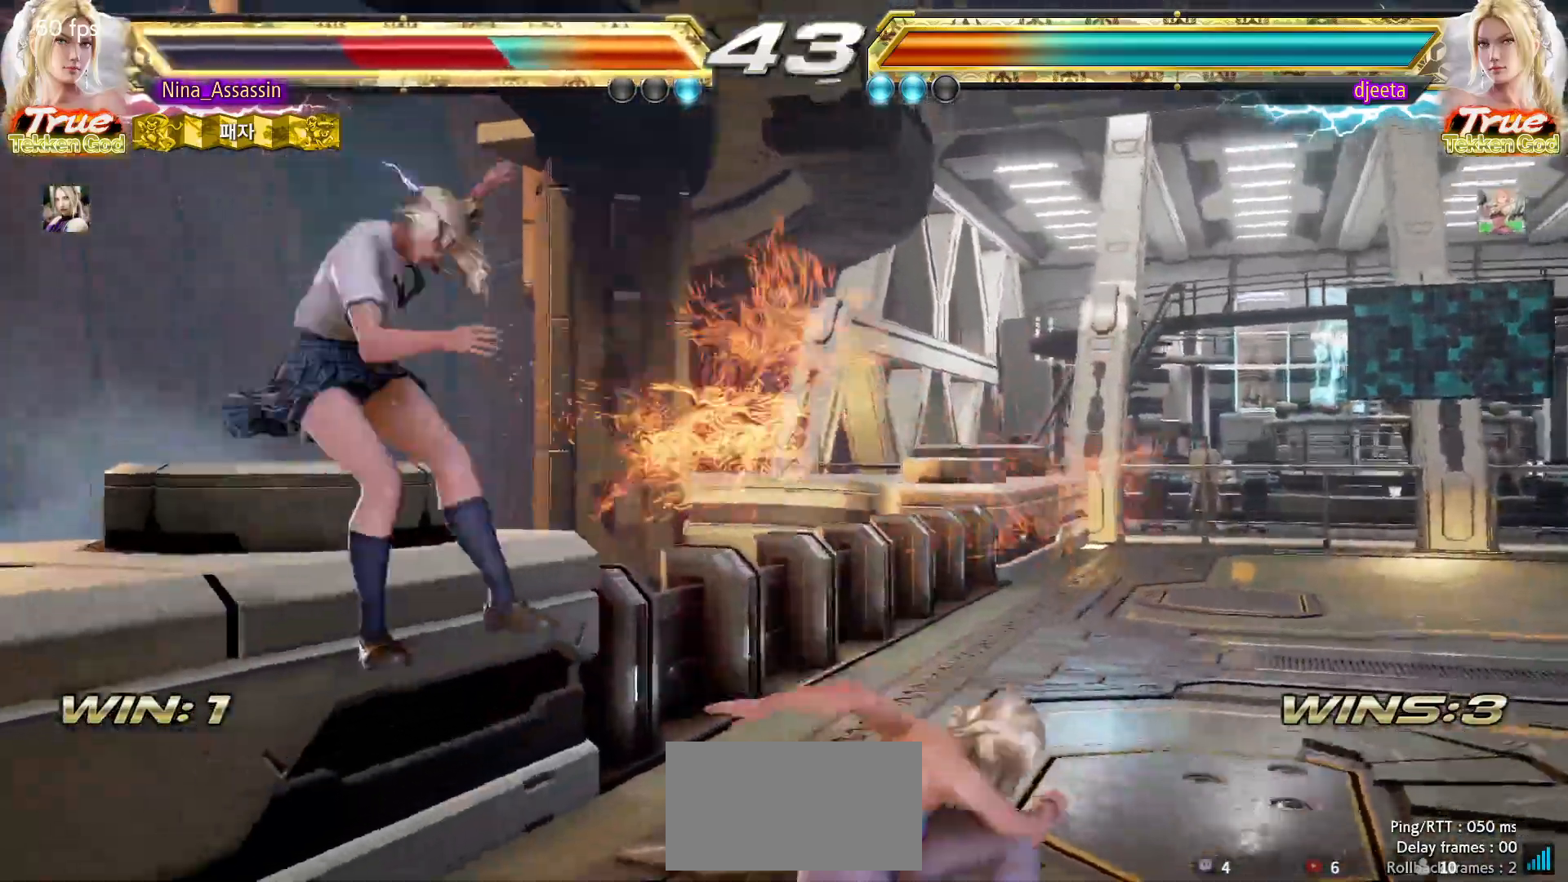
{"buttons": [], "left_stick": "center", "events": [[17, "TRIANGLE", "down"], [83, "TRIANGLE", "up"], [117, "SQUARE", "down"], [167, "SQUARE", "up"], [200, "TRIANGLE", "down"], [267, "TRIANGLE", "up"], [300, "SQUARE", "down"], [350, "SQUARE", "up"], [467, "CIRCLE", "down"], [483, "CIRCLE", "up"]]}
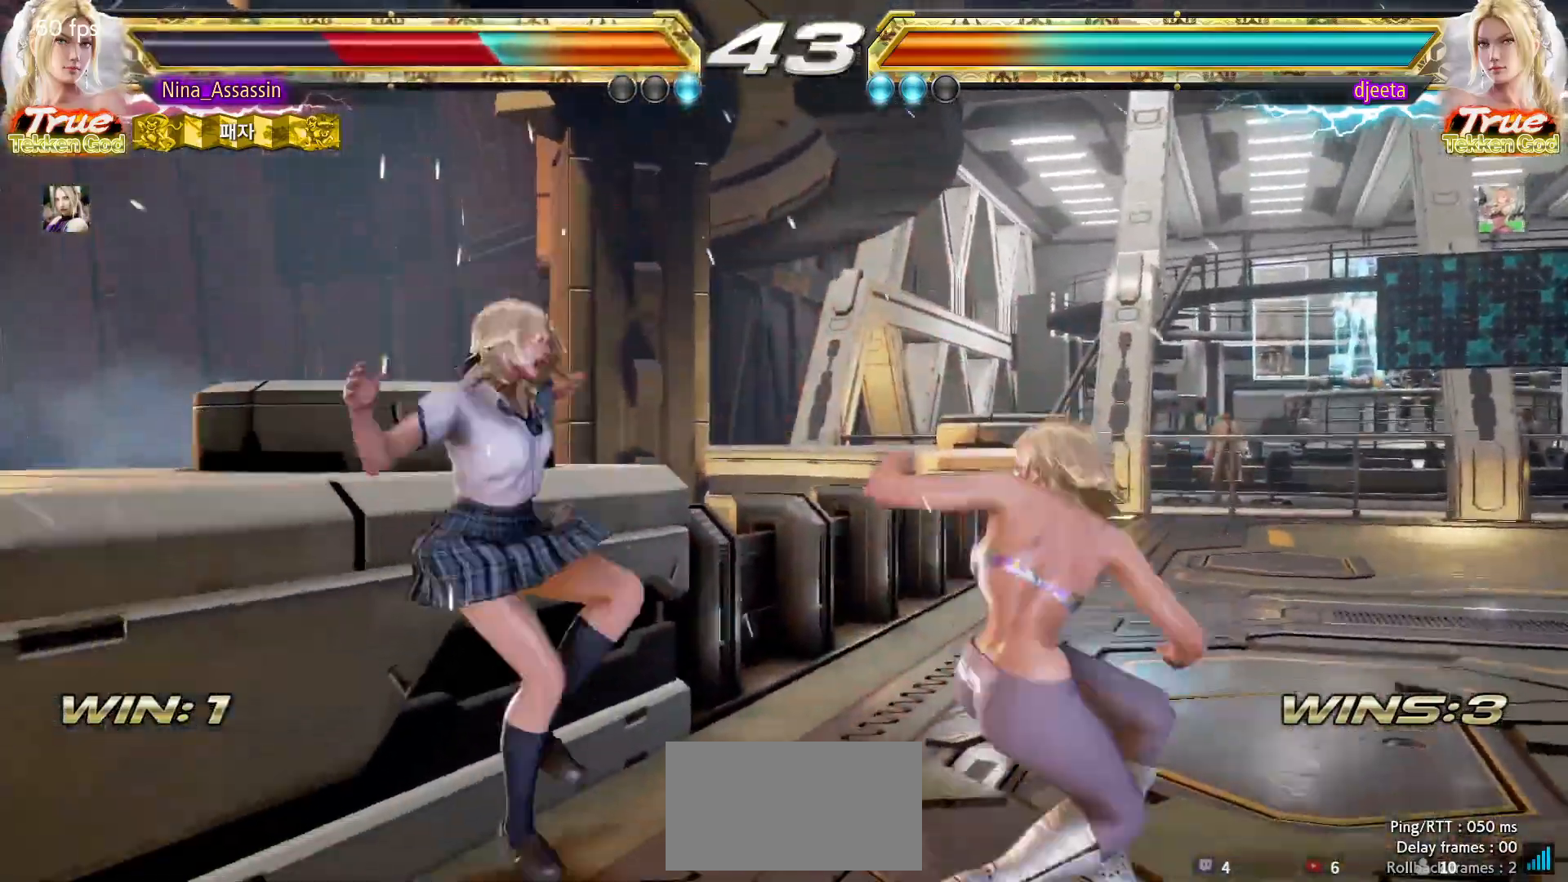
{"buttons": ["CIRCLE"], "left_stick": "center"}
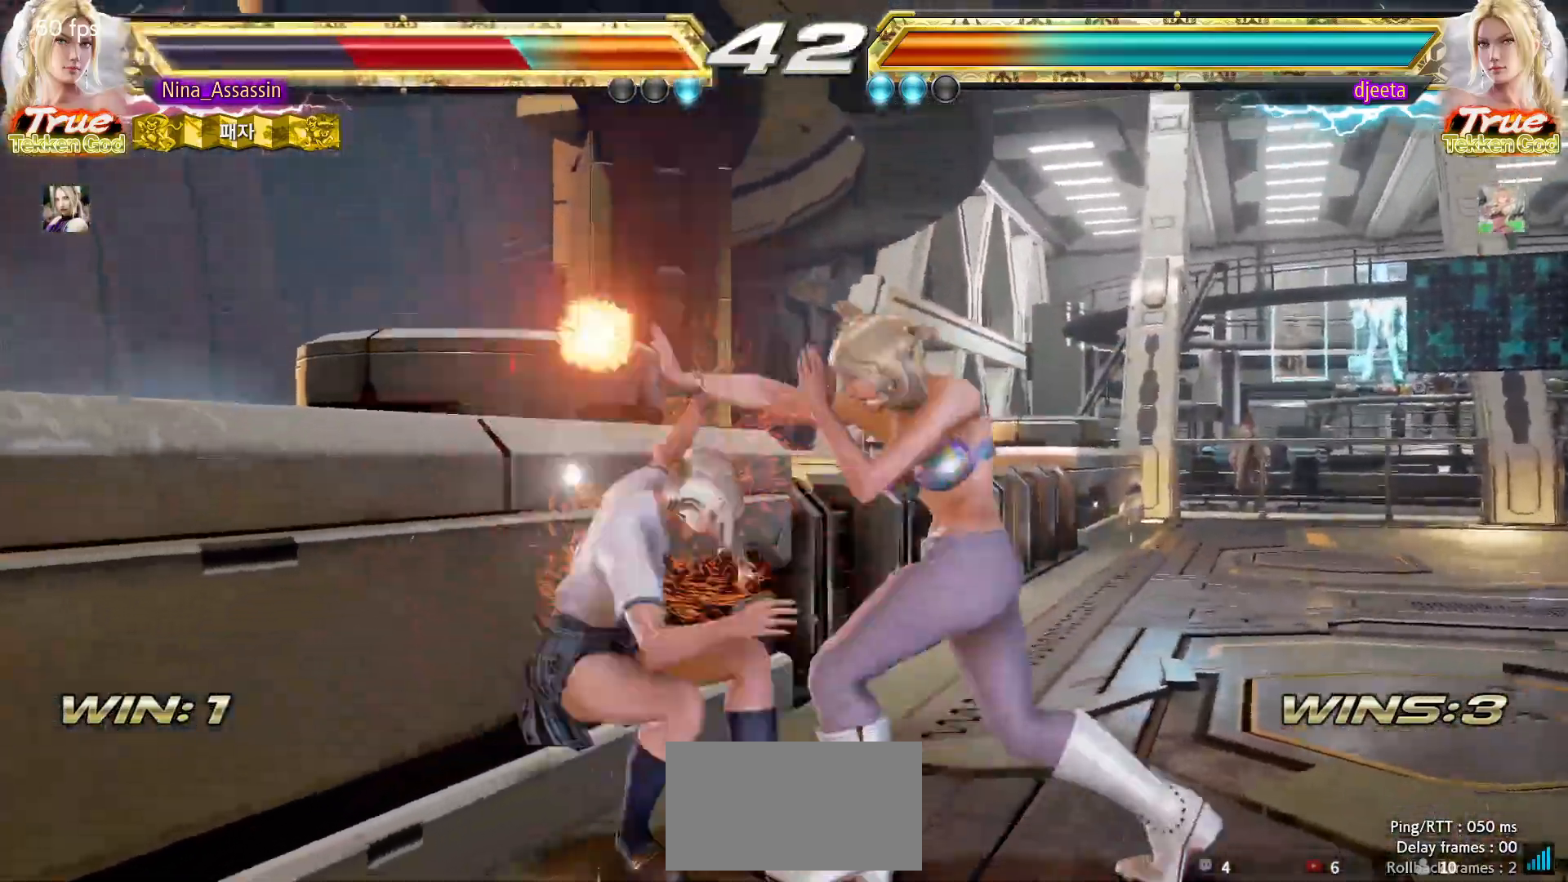
{"buttons": ["CROSS"], "left_stick": "left", "events": [[67, "CIRCLE", "up"], [100, "CROSS", "down"], [167, "CROSS", "up"], [200, "CIRCLE", "down"], [250, "left_stick", "left"], [267, "CIRCLE", "up"], [300, "CROSS", "down"], [367, "CROSS", "up"], [400, "CIRCLE", "down"], [467, "CIRCLE", "up"], [500, "CROSS", "down"]]}
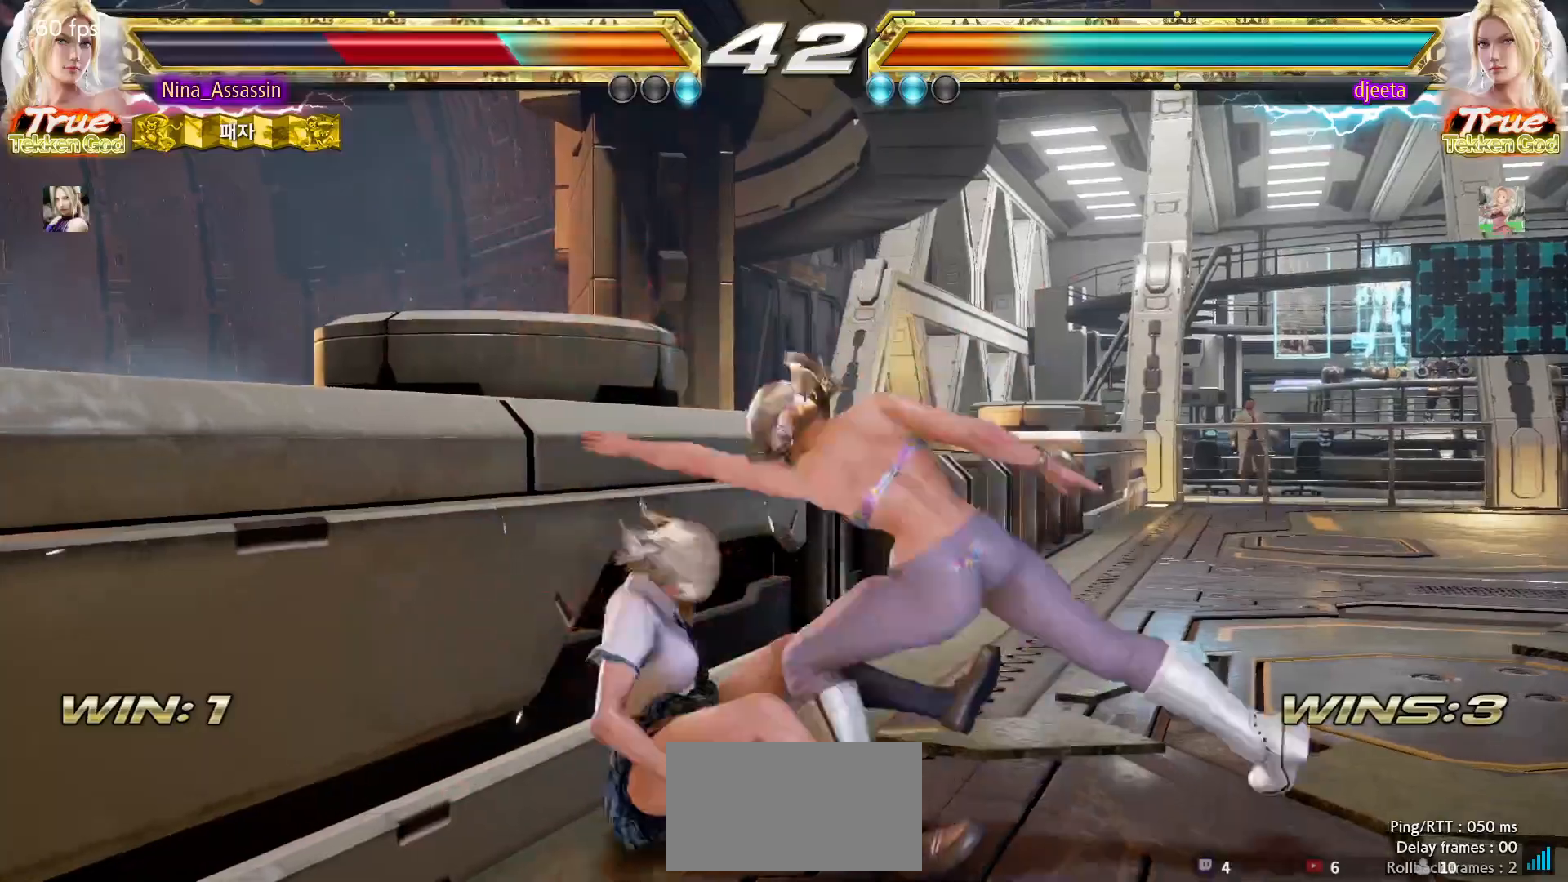
{"buttons": ["CIRCLE"], "left_stick": "left", "events": [[67, "CROSS", "up"], [100, "CIRCLE", "down"], [167, "CIRCLE", "up"], [200, "CROSS", "down"], [250, "CROSS", "up"], [300, "CIRCLE", "down"], [350, "CIRCLE", "up"], [400, "CROSS", "down"], [417, "CROSS", "up"], [467, "CIRCLE", "down"]]}
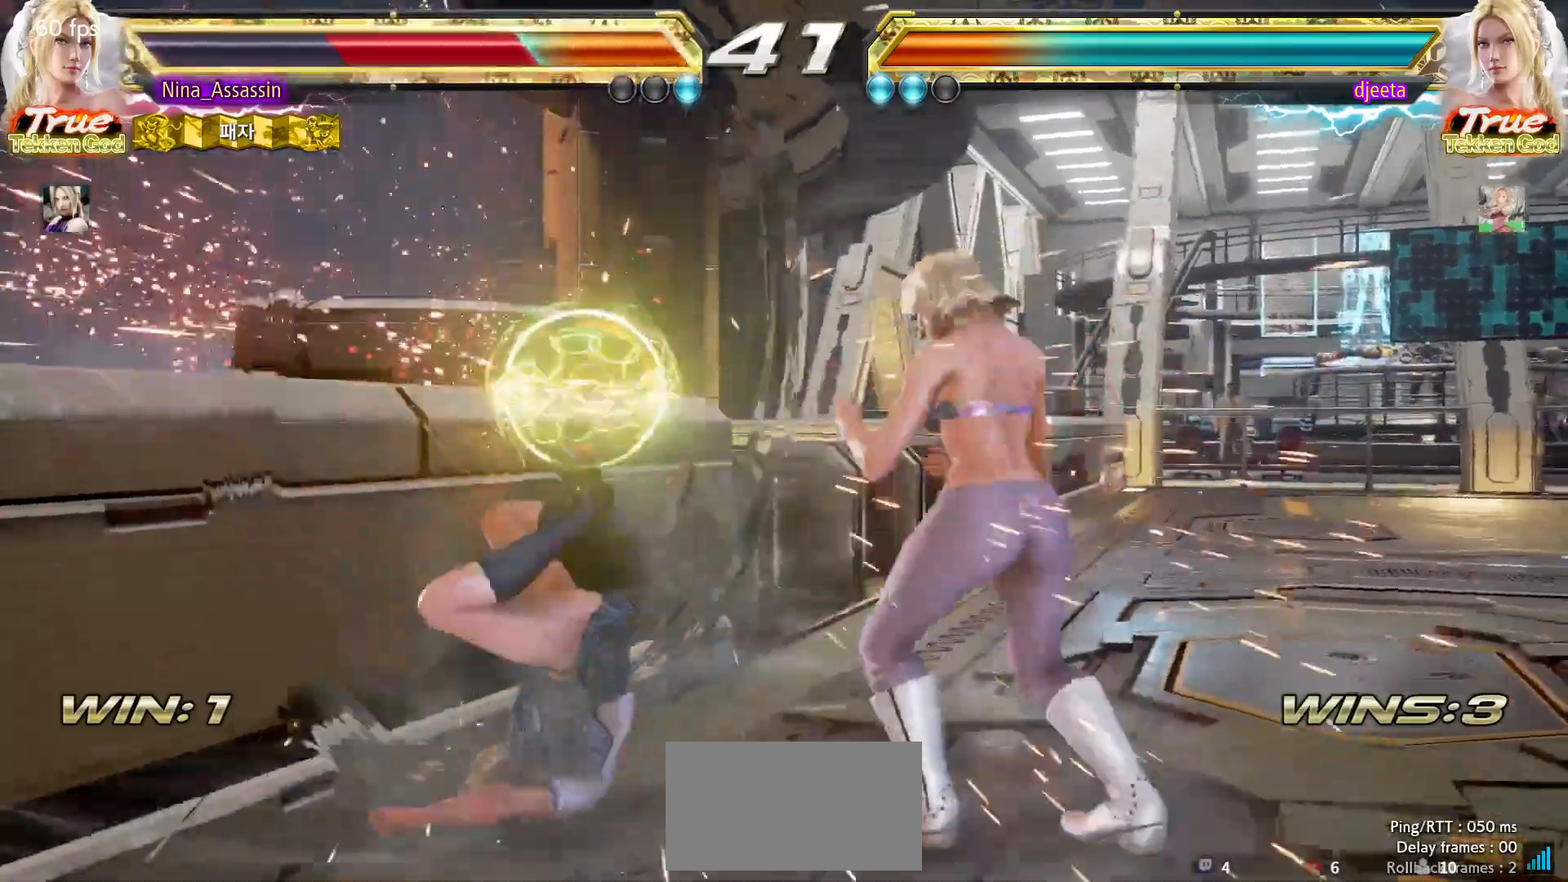
{"buttons": [], "left_stick": "left", "events": [[17, "CIRCLE", "up"], [50, "CROSS", "down"], [100, "CROSS", "up"]]}
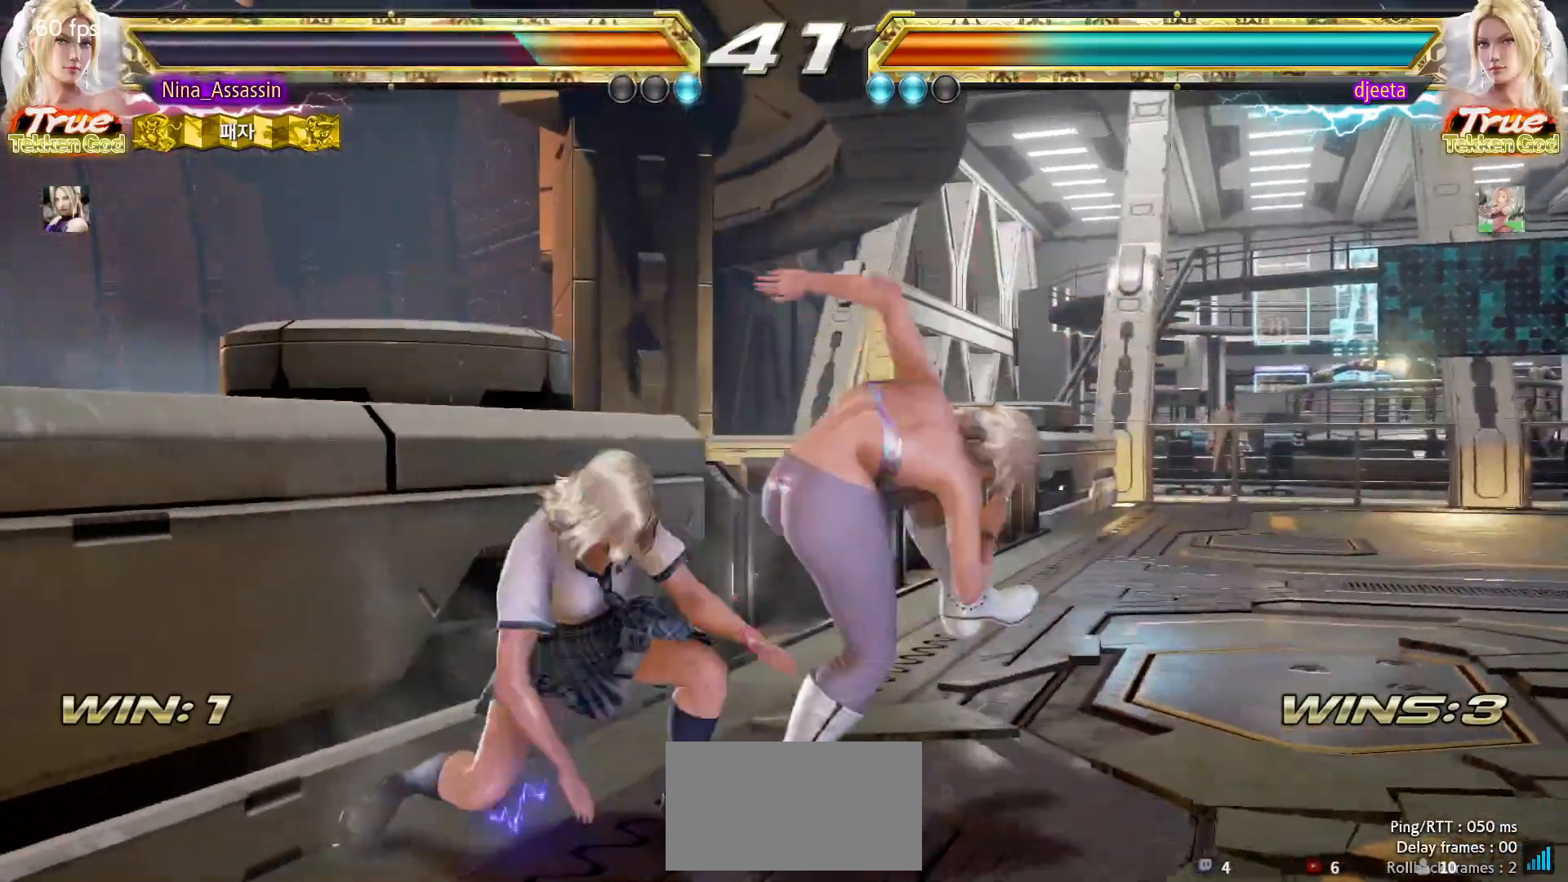
{"buttons": [], "left_stick": "left"}
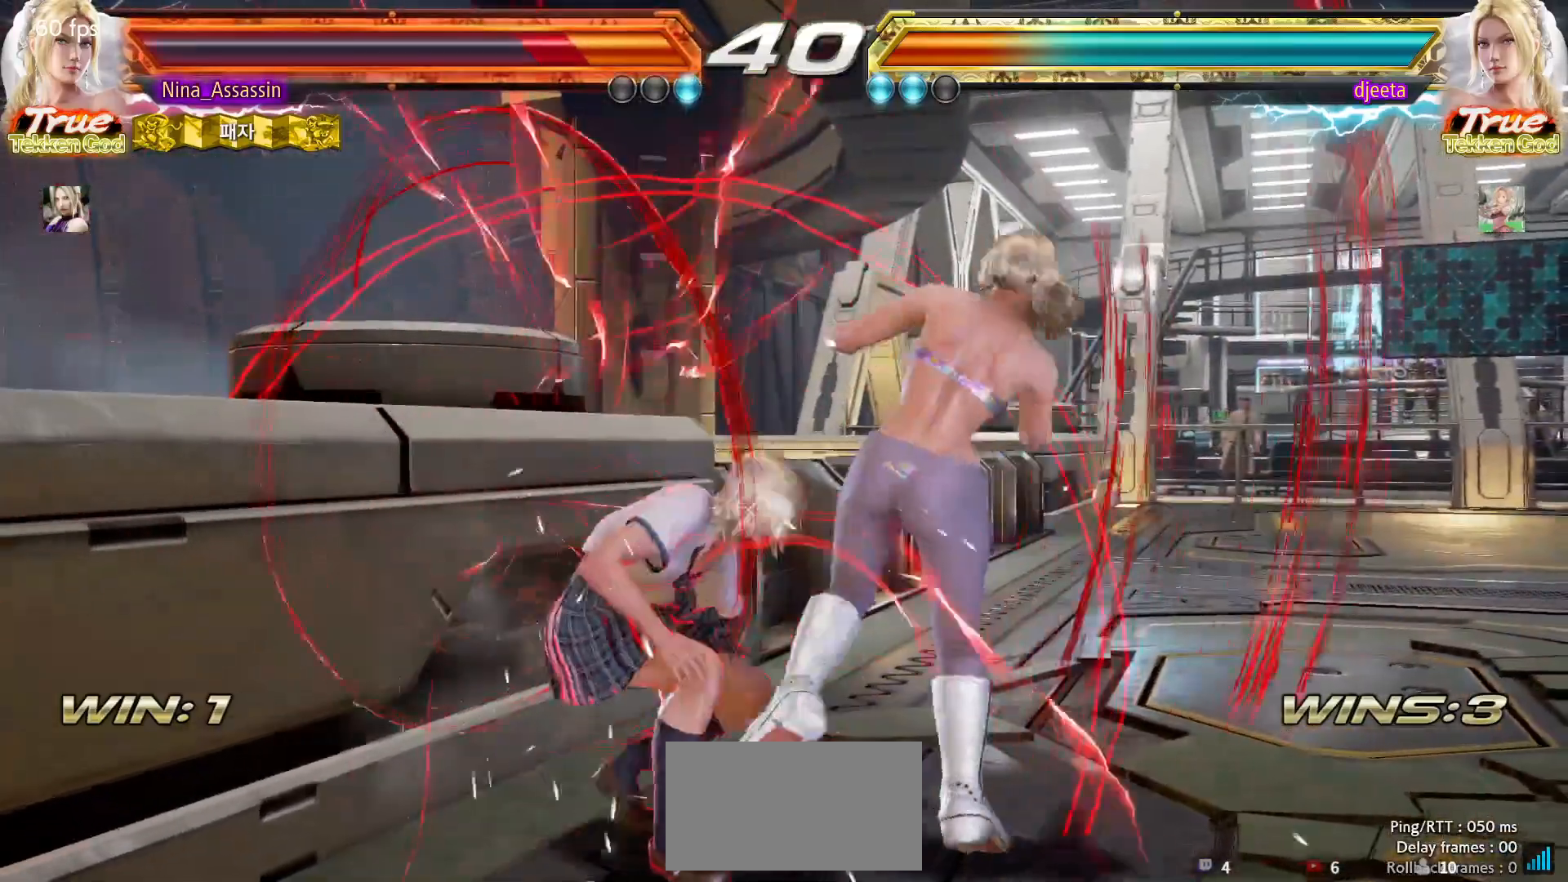
{"buttons": ["SQUARE"], "left_stick": "left"}
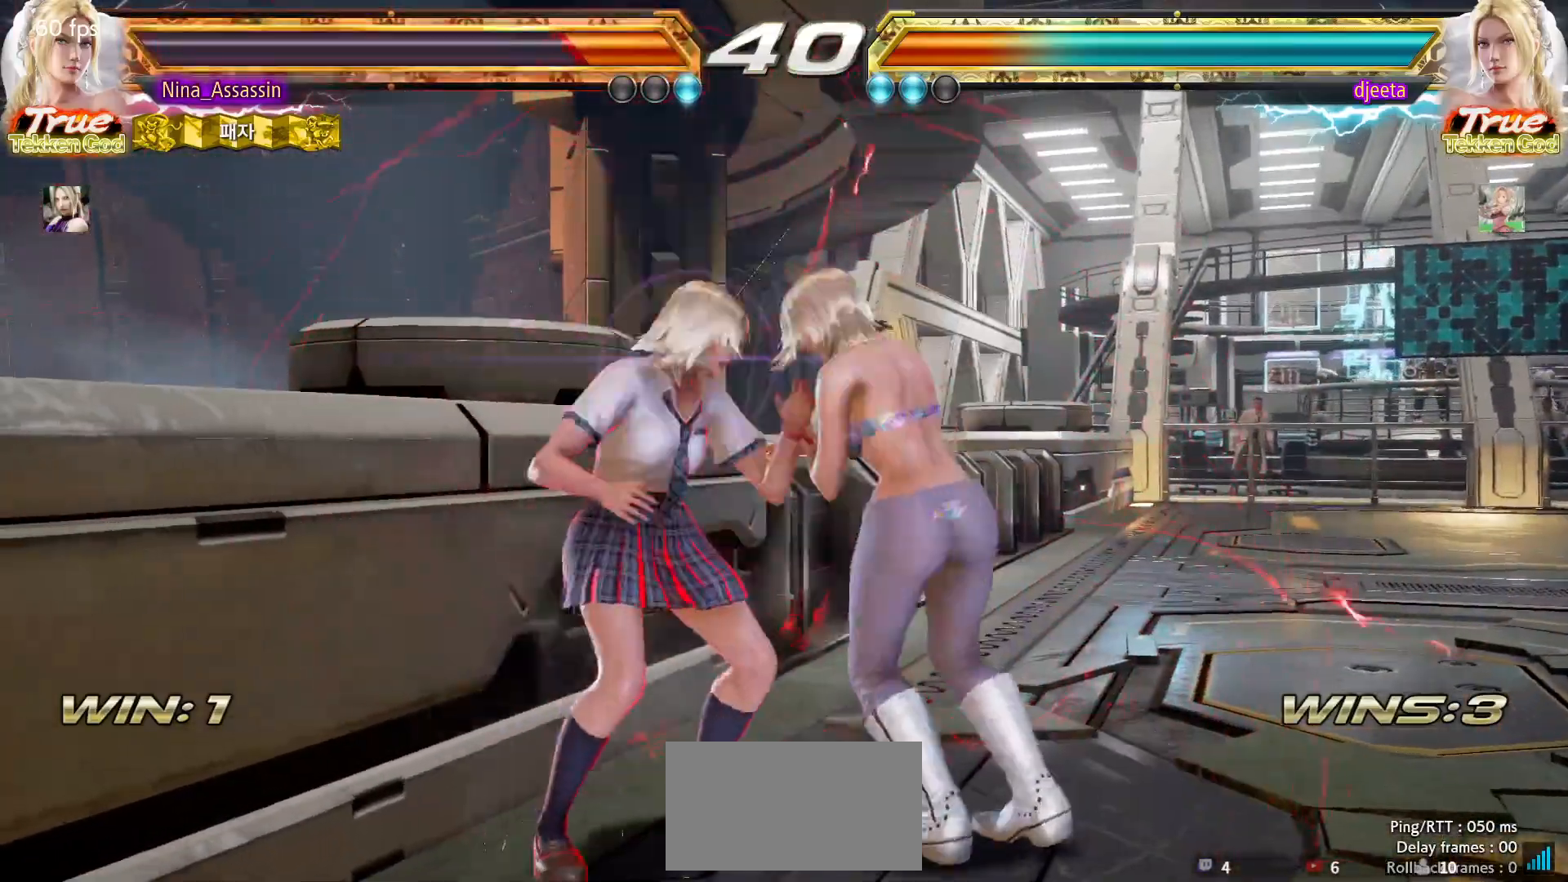
{"buttons": [], "left_stick": "center", "events": [[67, "SQUARE", "up"], [317, "left_stick", "center"], [433, "left_stick", "down"], [500, "left_stick", "center"]]}
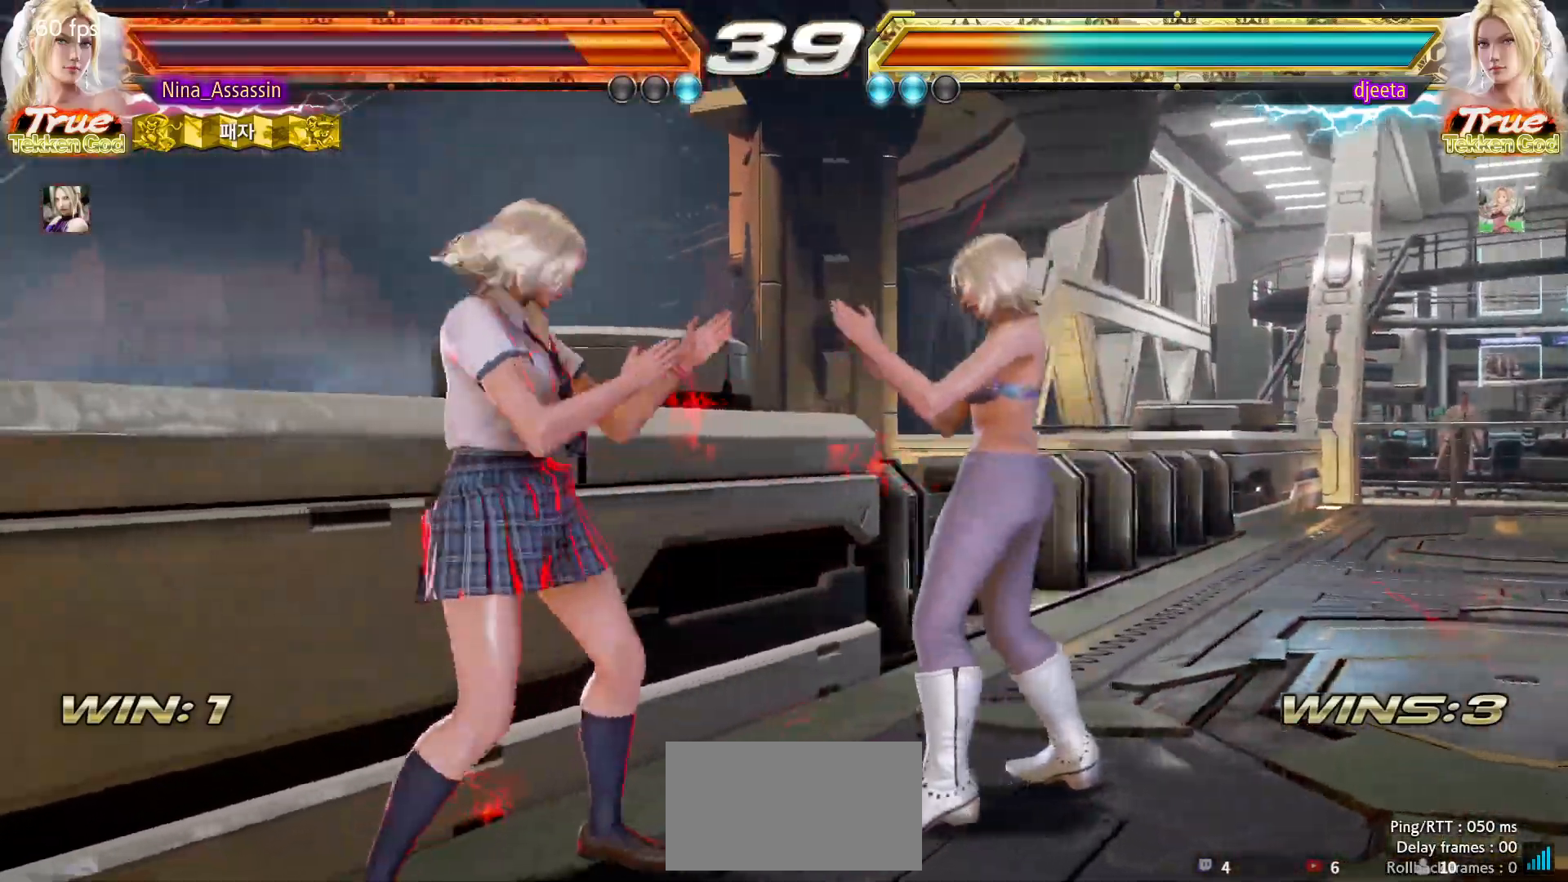
{"buttons": [], "left_stick": "left"}
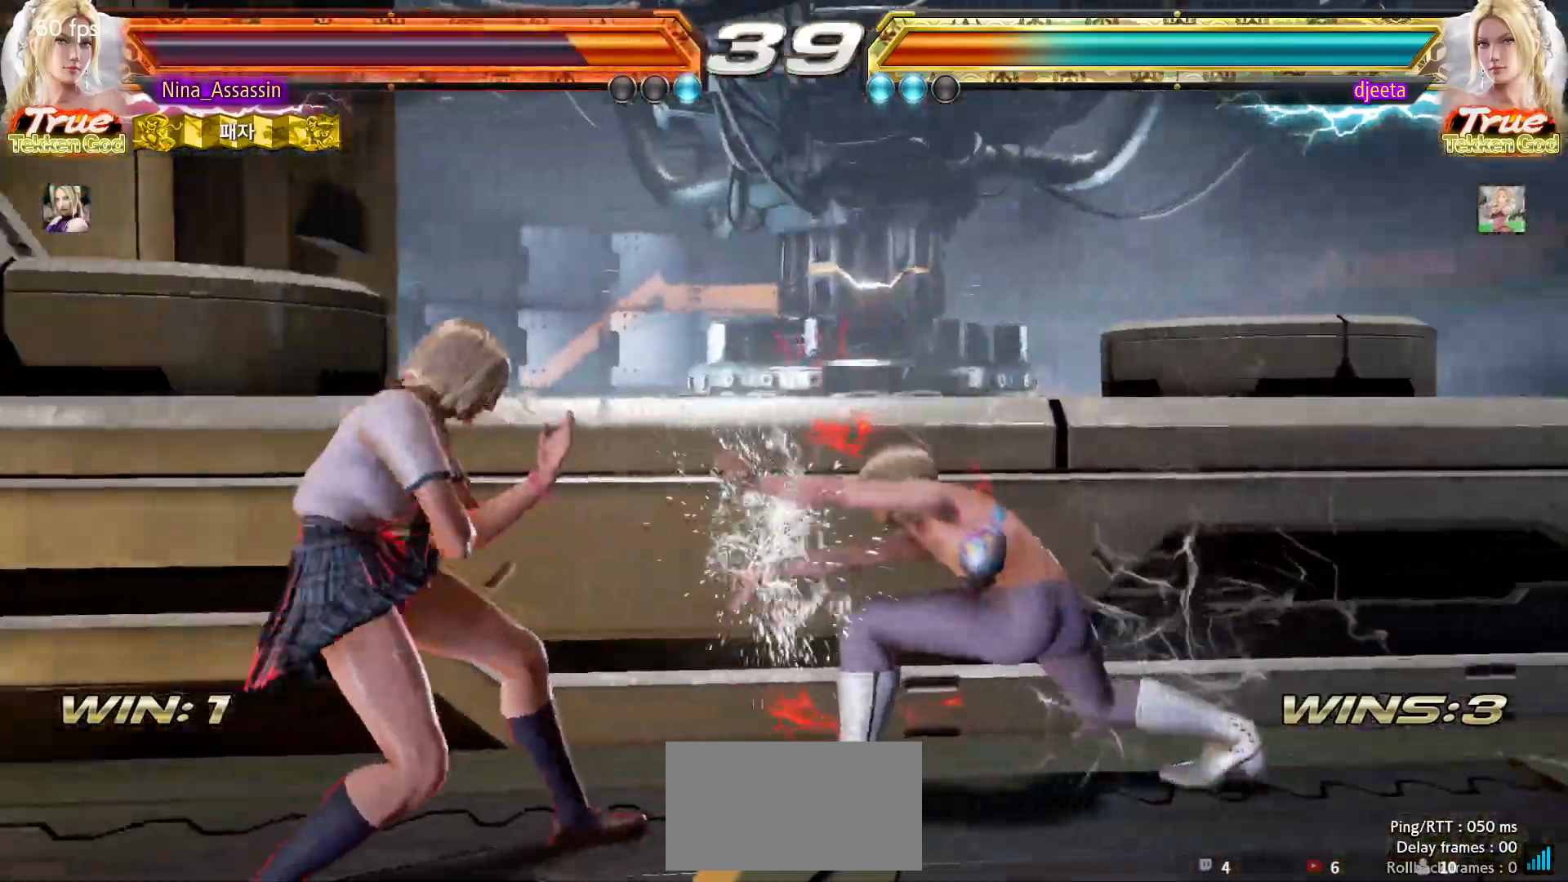
{"buttons": [], "left_stick": "left", "events": [[50, "SQUARE", "down"], [100, "SQUARE", "up"], [183, "CIRCLE", "down"], [250, "CIRCLE", "up"], [283, "CIRCLE", "down"], [333, "CIRCLE", "up"], [383, "CIRCLE", "down"], [433, "CIRCLE", "up"], [467, "CIRCLE", "down"], [500, "CIRCLE", "up"]]}
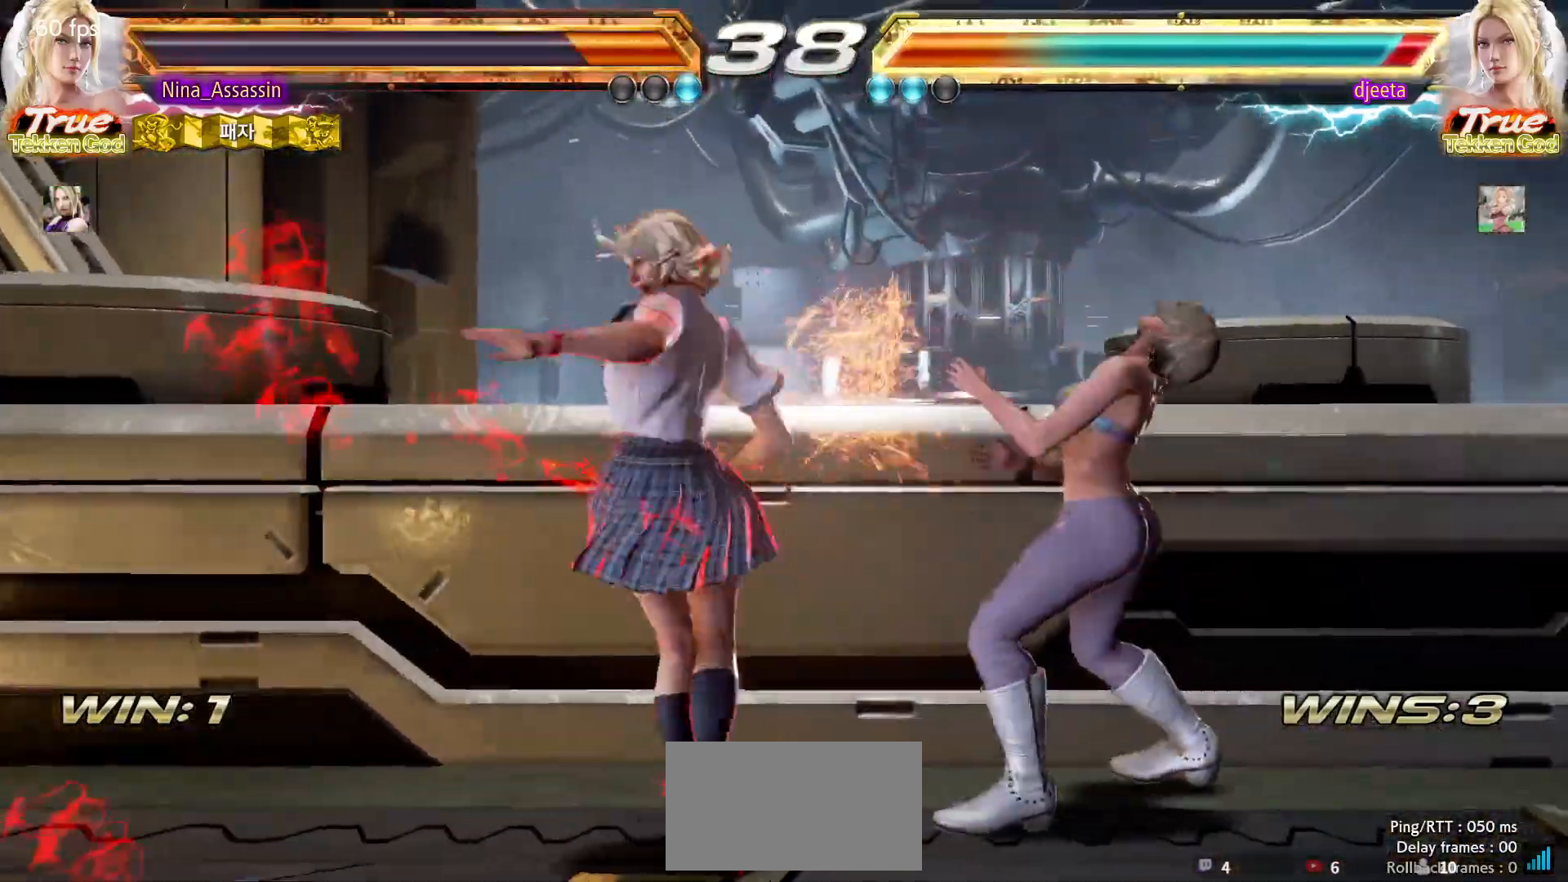
{"buttons": [], "left_stick": "center", "events": [[50, "CIRCLE", "down"], [100, "CIRCLE", "up"], [133, "CIRCLE", "down"], [183, "CIRCLE", "up"], [333, "left_stick", "center"]]}
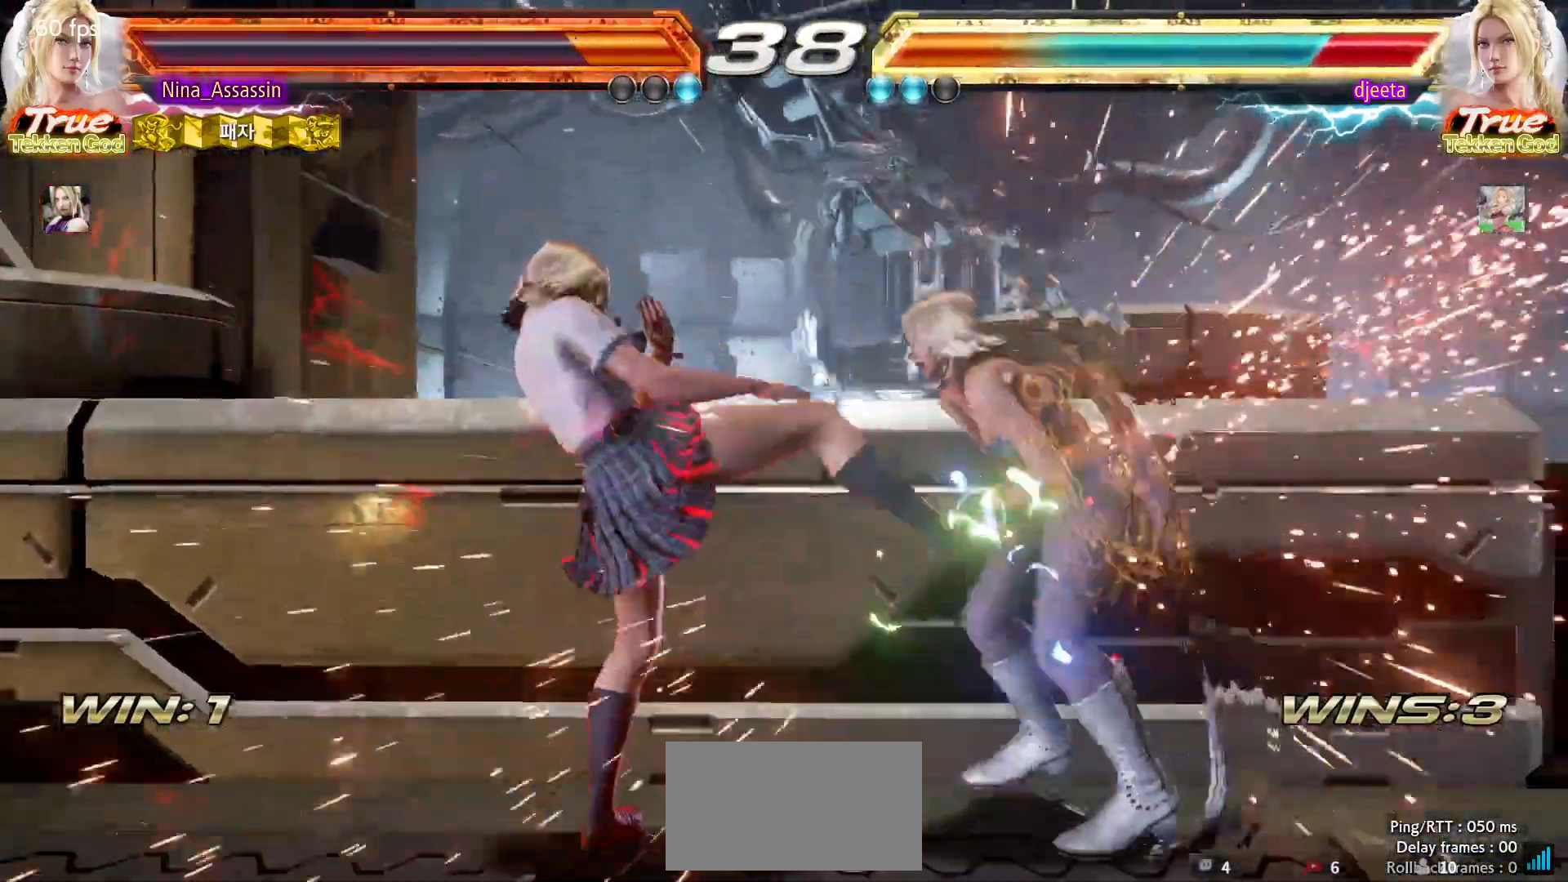
{"buttons": [], "left_stick": "center", "events": [[67, "left_stick", "right"], [117, "CROSS", "down"], [150, "CROSS", "up"], [200, "CROSS", "down"], [233, "CROSS", "up"], [283, "CROSS", "down"], [317, "CROSS", "up"], [367, "CROSS", "down"], [400, "CROSS", "up"], [450, "left_stick", "center"]]}
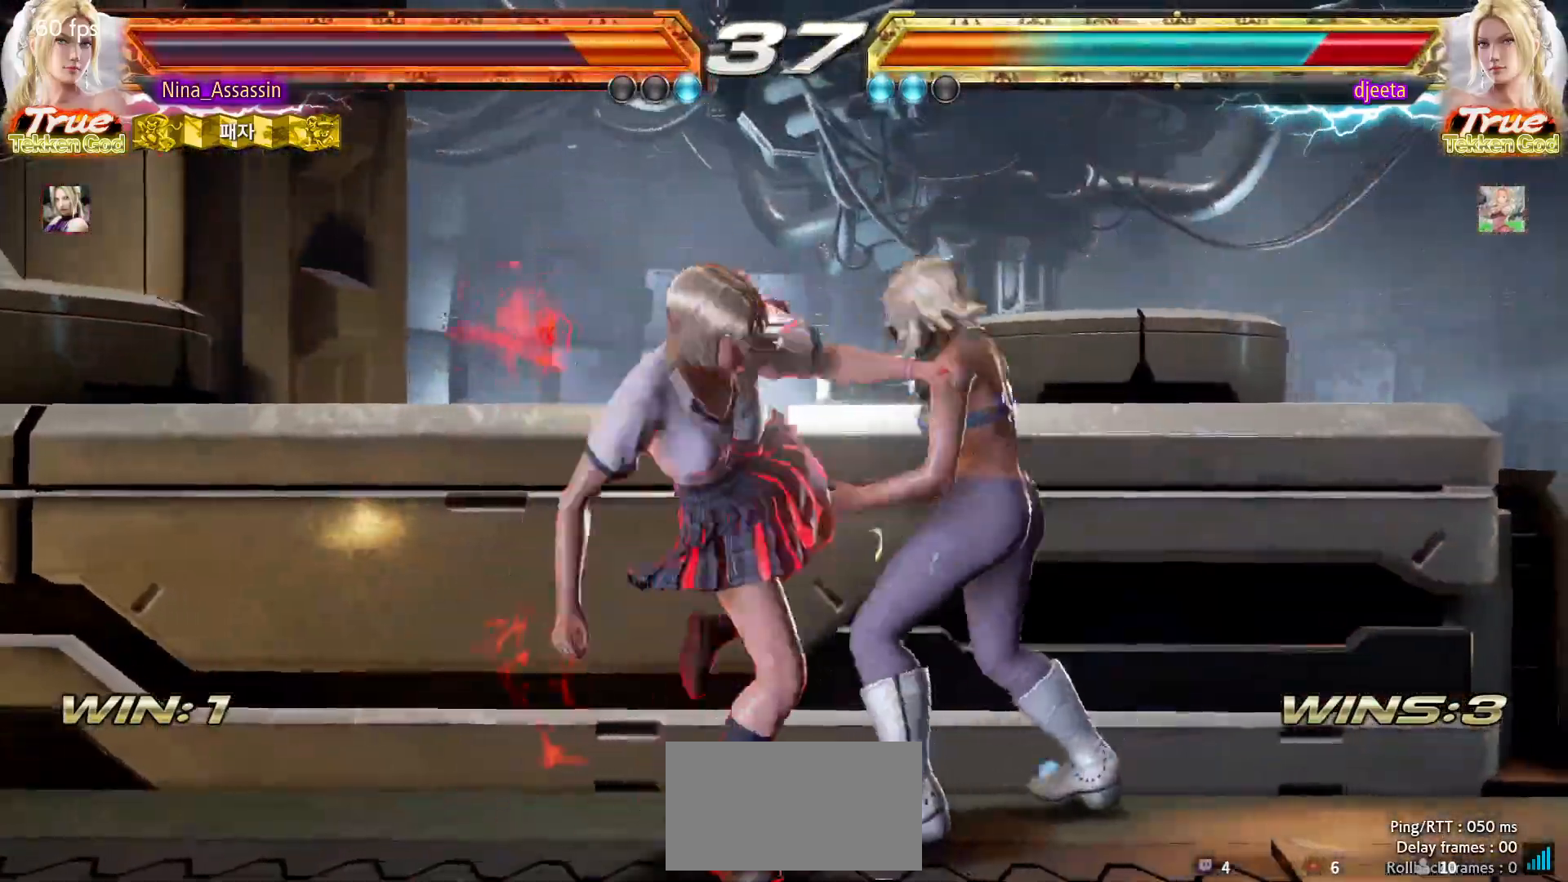
{"buttons": [], "left_stick": "center", "events": [[17, "left_stick", "left"], [450, "left_stick", "center"]]}
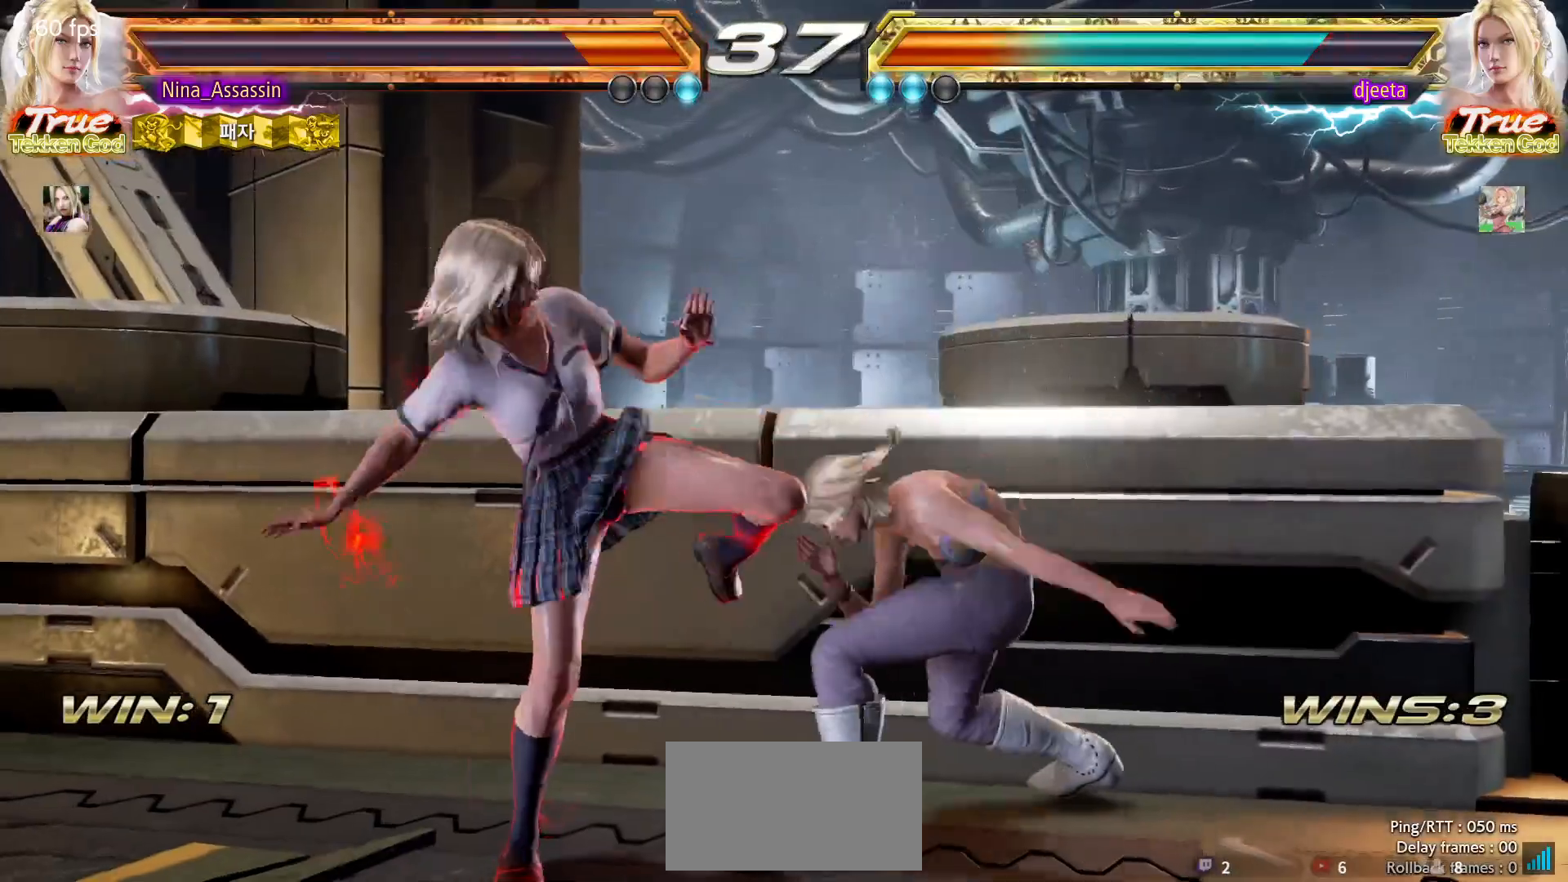
{"buttons": [], "left_stick": "left"}
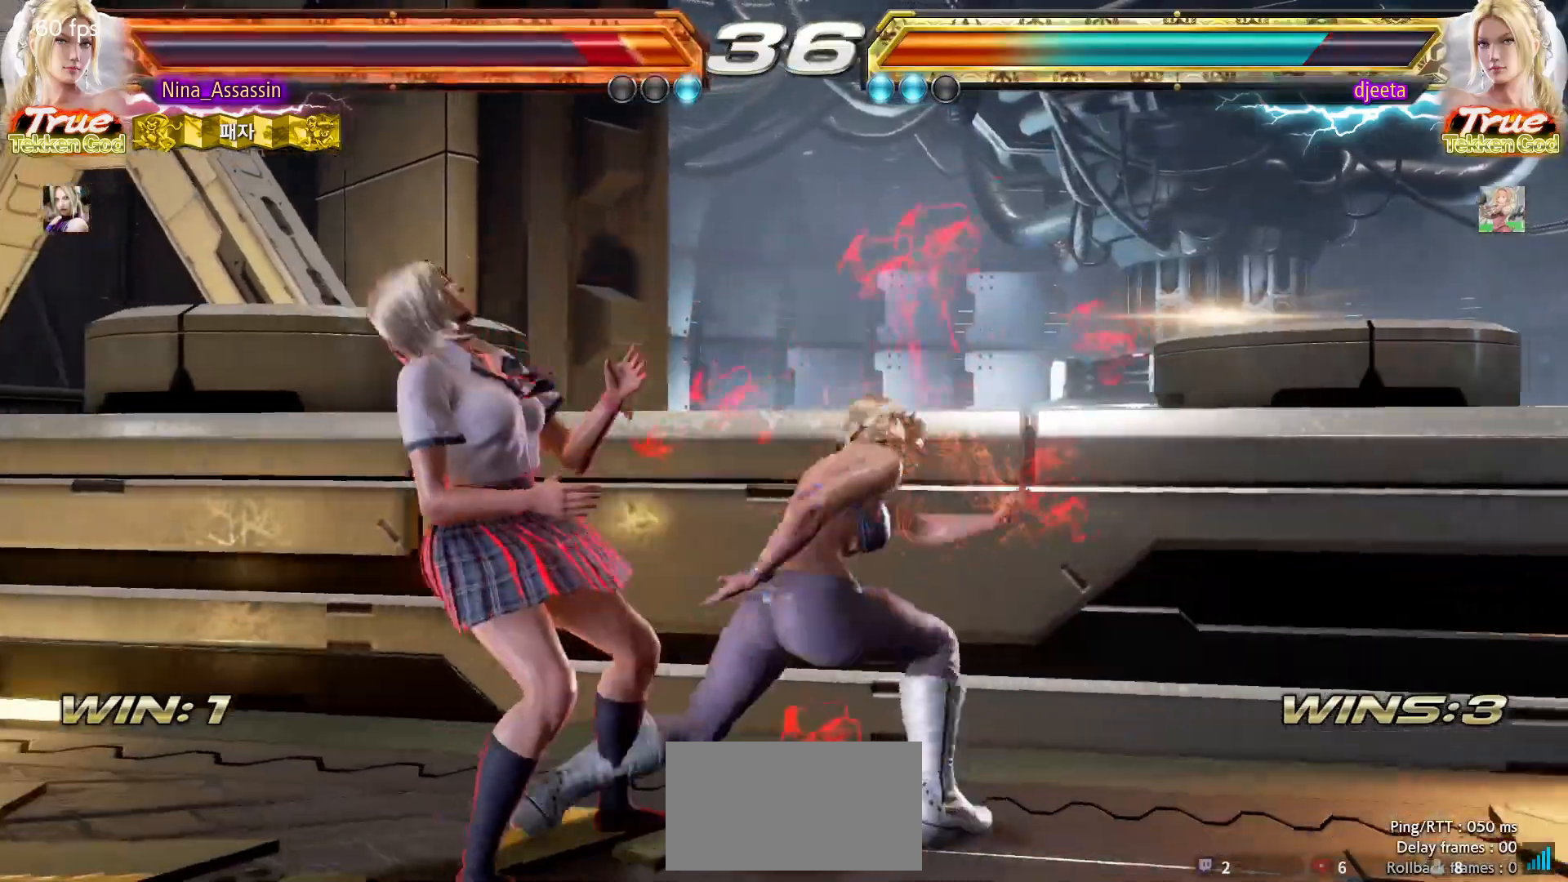
{"buttons": ["CIRCLE"], "left_stick": "center", "events": [[183, "left_stick", "center"], [500, "CIRCLE", "down"]]}
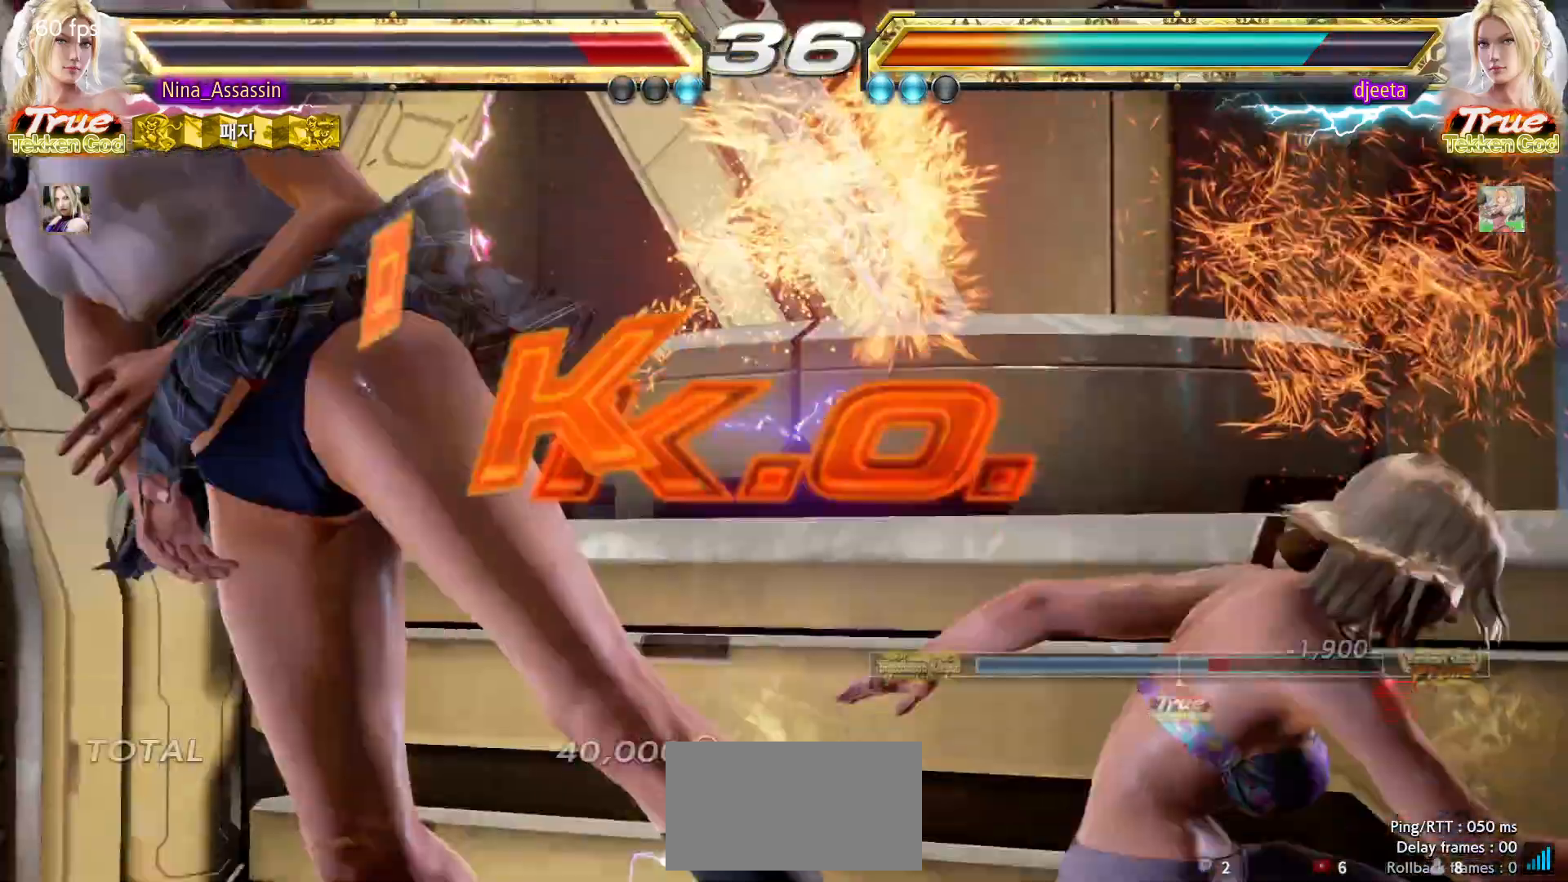
{"buttons": [], "left_stick": "center", "events": [[33, "CIRCLE", "up"], [83, "CROSS", "down"], [133, "CROSS", "up"], [167, "CIRCLE", "down"], [233, "CIRCLE", "up"], [250, "CROSS", "down"], [317, "CROSS", "up"], [350, "CIRCLE", "down"], [417, "CIRCLE", "up"], [433, "CROSS", "down"], [483, "CROSS", "up"]]}
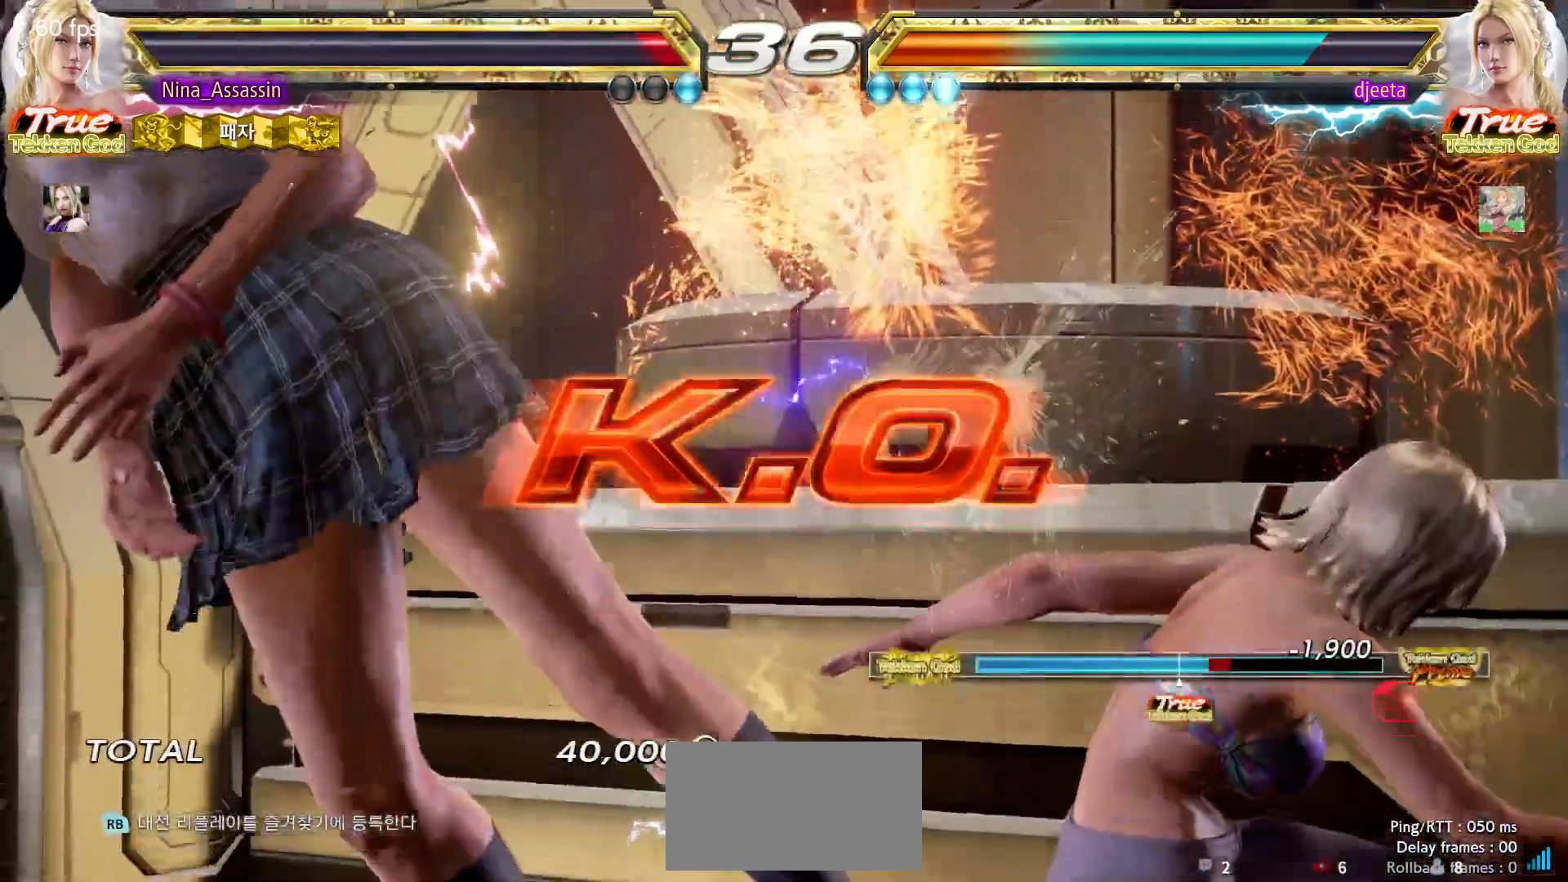
{"buttons": [], "left_stick": "center", "events": [[33, "CIRCLE", "down"], [83, "CIRCLE", "up"], [100, "CROSS", "down"], [150, "CROSS", "up"], [200, "CIRCLE", "down"], [250, "CIRCLE", "up"], [267, "CROSS", "down"], [333, "CROSS", "up"], [367, "CIRCLE", "down"], [433, "CIRCLE", "up"], [450, "CROSS", "down"], [483, "CROSS", "up"]]}
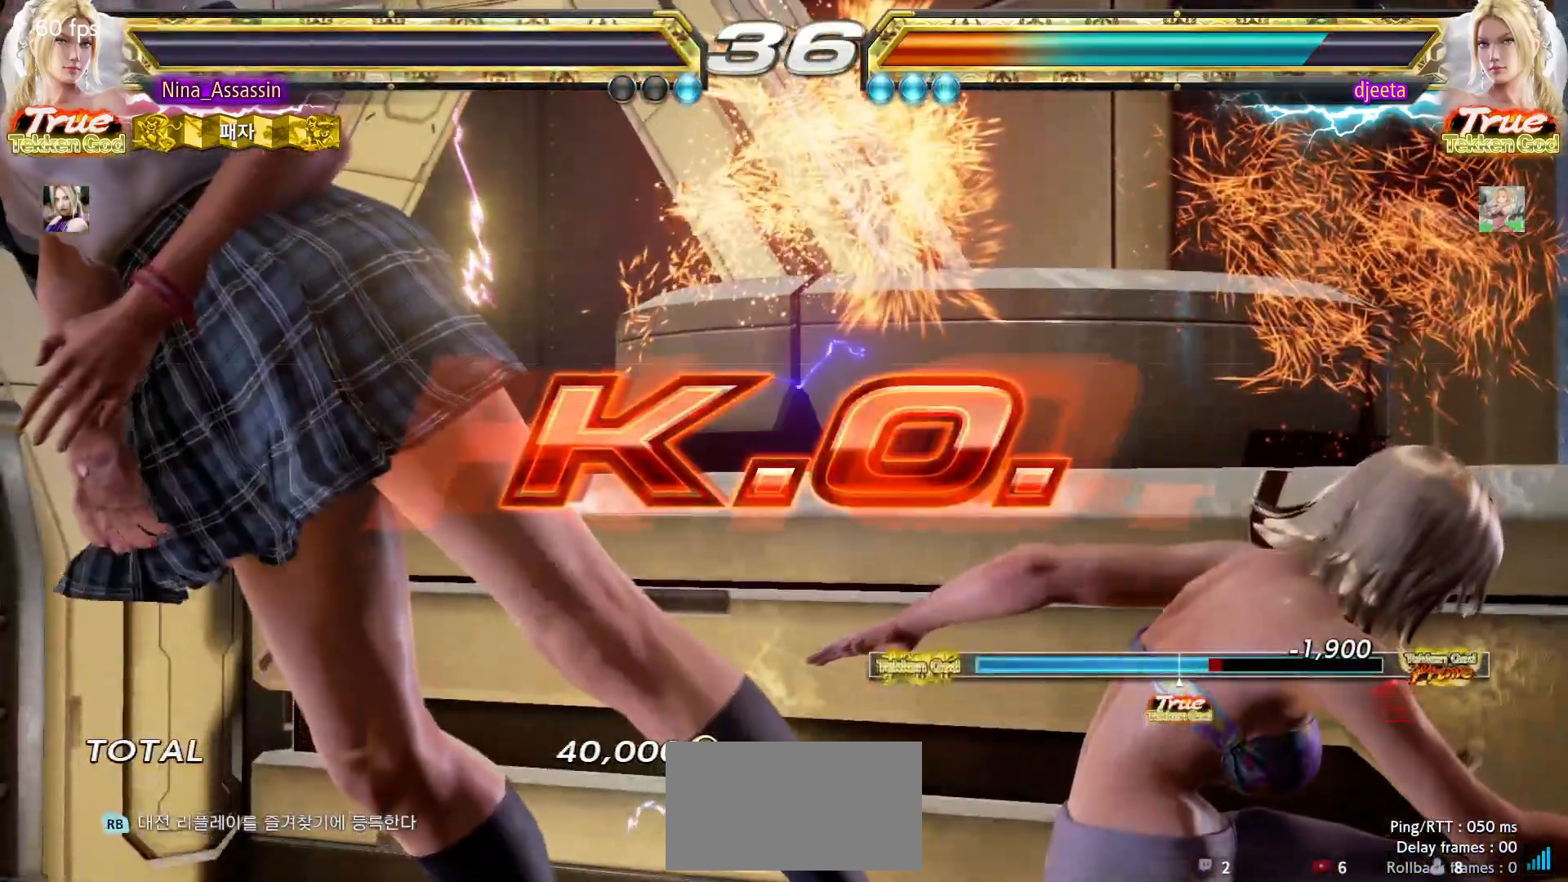
{"buttons": ["START"], "left_stick": "center", "events": [[300, "START", "down"], [317, "START", "up"], [433, "START", "down"], [450, "START", "up"], [500, "START", "down"]]}
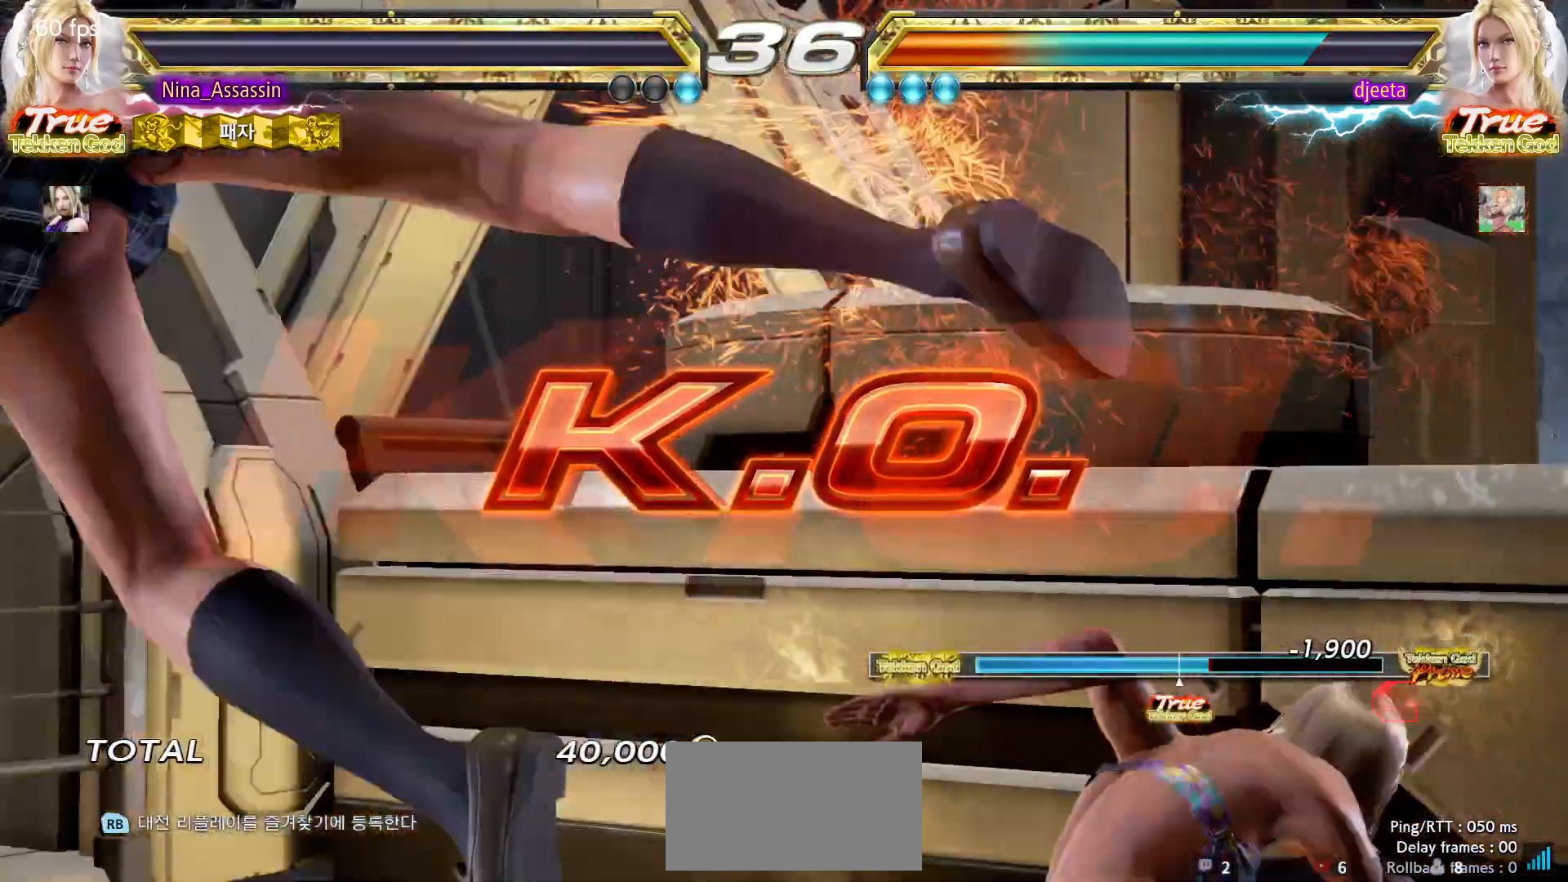
{"buttons": ["START"], "left_stick": "center", "events": [[33, "START", "up"], [100, "START", "down"], [117, "START", "up"], [133, "START", "down"], [150, "START", "up"], [183, "START", "down"], [217, "START", "up"], [300, "START", "down"], [317, "START", "up"], [333, "START", "down"], [350, "START", "up"], [383, "START", "down"], [417, "START", "up"], [500, "START", "down"]]}
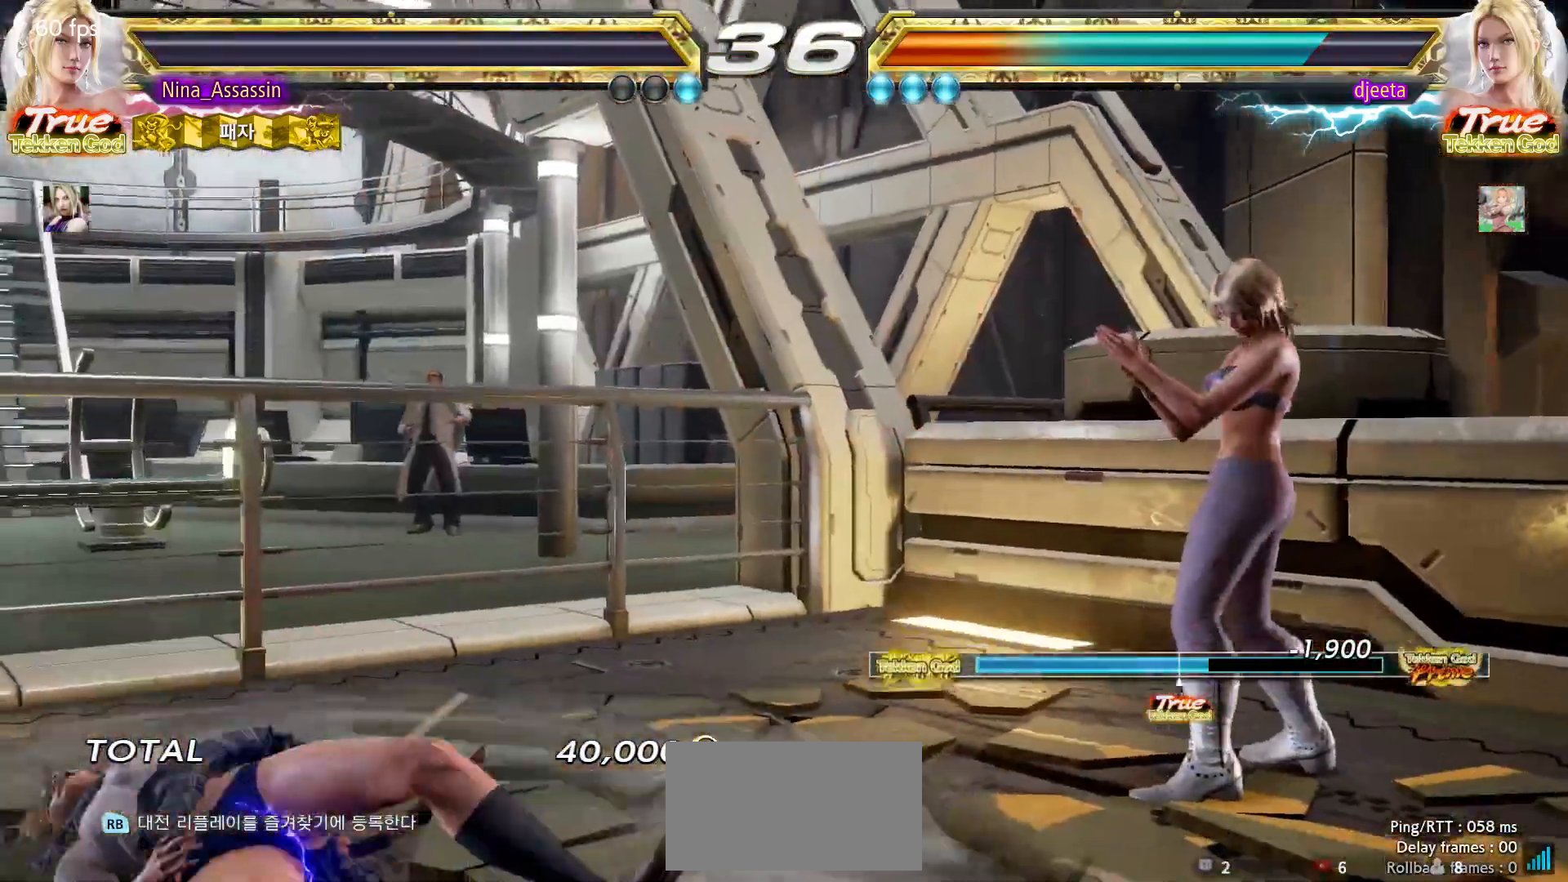
{"buttons": ["START"], "left_stick": "center", "events": [[17, "START", "up"], [33, "START", "down"], [50, "START", "up"], [83, "START", "down"], [117, "START", "up"], [200, "START", "down"], [217, "START", "up"], [233, "START", "down"], [250, "START", "up"], [283, "START", "down"], [333, "START", "up"], [400, "START", "down"], [417, "START", "up"], [433, "START", "down"], [450, "START", "up"], [483, "START", "down"]]}
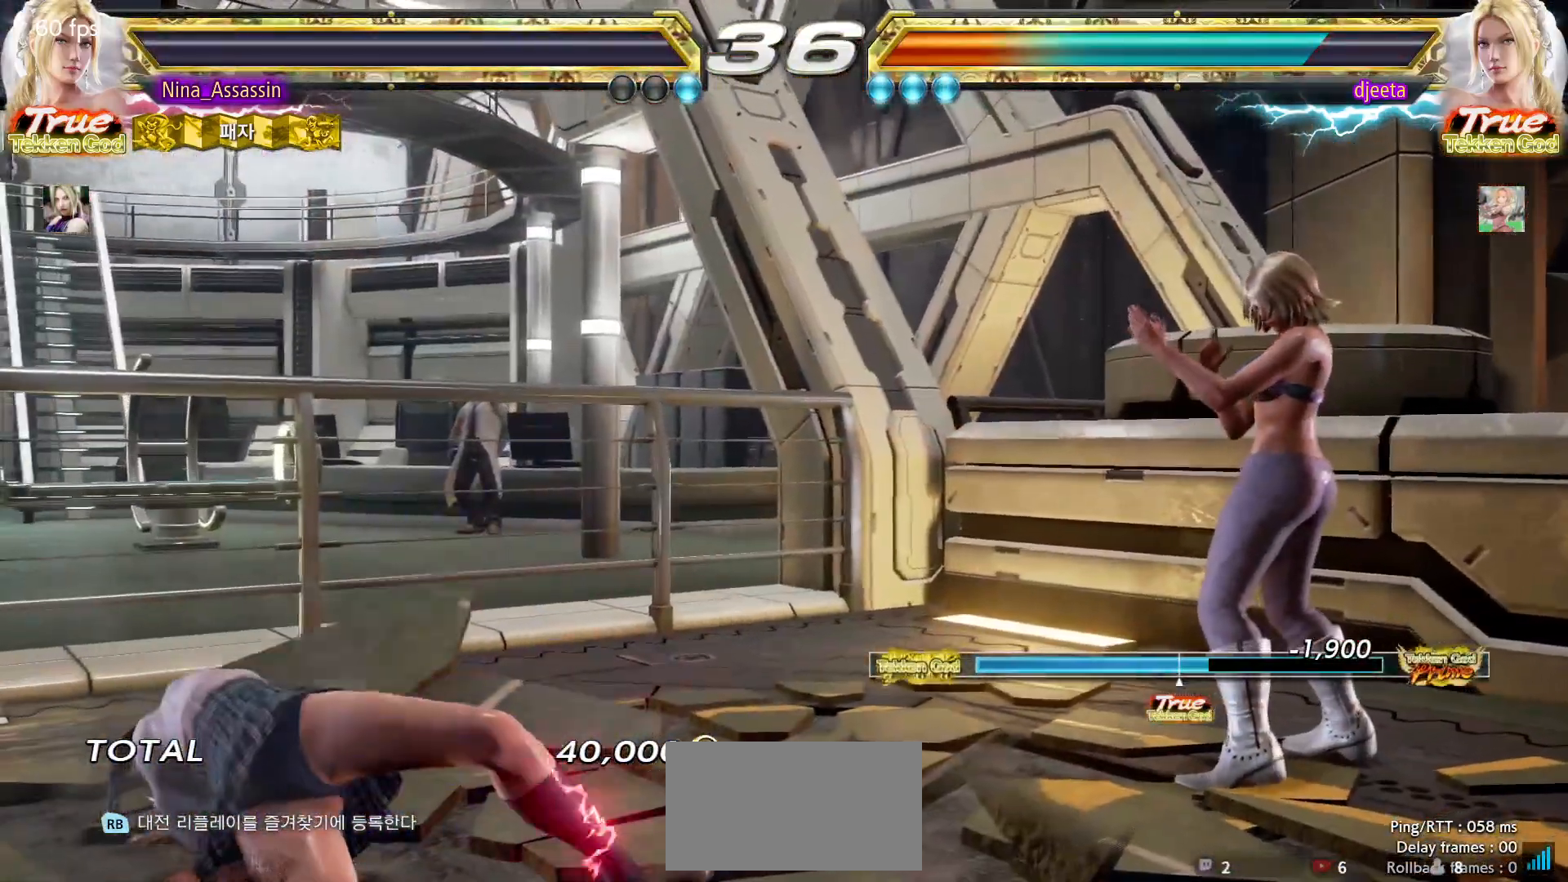
{"buttons": [], "left_stick": "center", "events": [[33, "START", "up"], [100, "START", "down"], [117, "START", "up"], [133, "START", "down"], [150, "START", "up"], [200, "START", "down"], [233, "START", "up"], [300, "START", "down"], [317, "START", "up"], [333, "START", "down"], [367, "START", "up"], [400, "START", "down"], [450, "START", "up"]]}
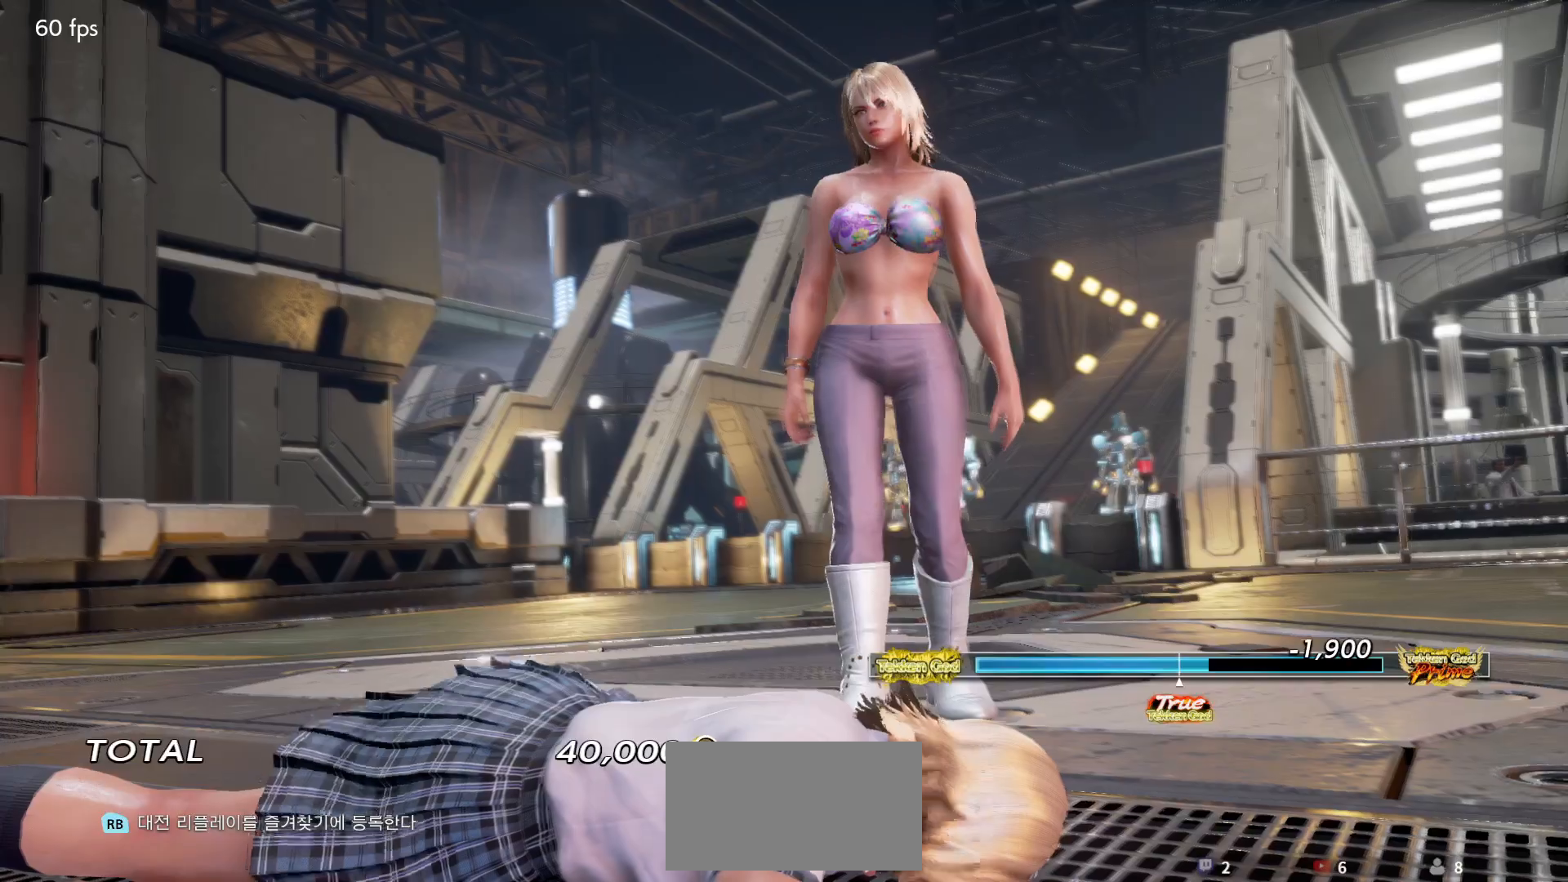
{"buttons": [], "left_stick": "center", "events": [[50, "START", "down"], [67, "START", "up"], [100, "START", "down"], [133, "START", "up"], [217, "START", "down"], [233, "START", "up"], [250, "START", "down"], [267, "START", "up"], [317, "START", "down"], [350, "START", "up"], [417, "START", "down"], [467, "START", "up"]]}
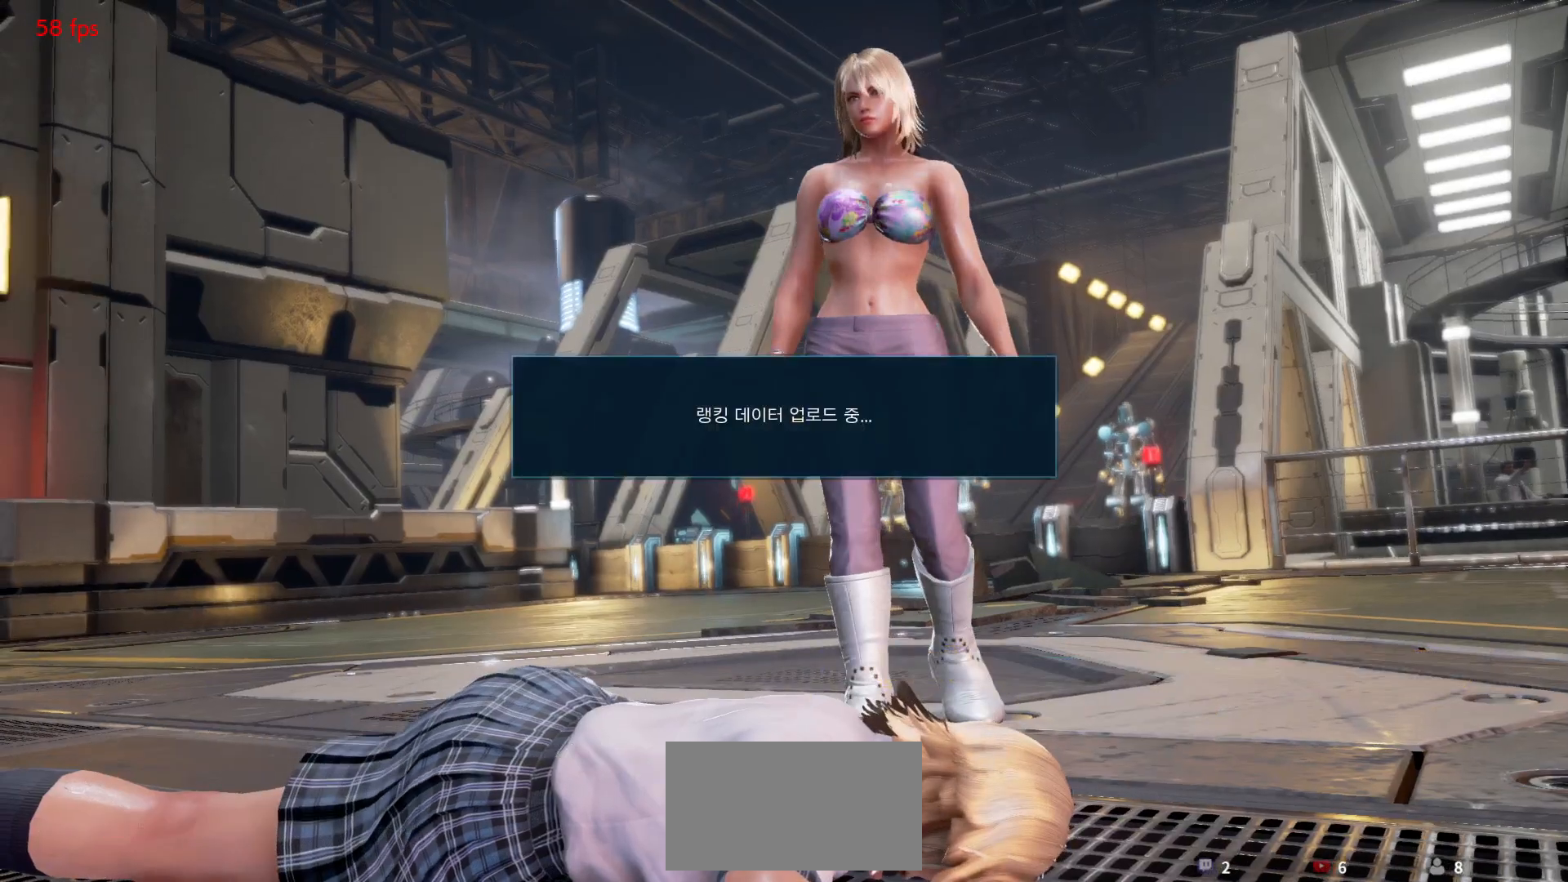
{"buttons": [], "left_stick": "center", "events": [[17, "START", "down"], [50, "START", "up"], [133, "START", "down"], [150, "START", "up"], [167, "START", "down"], [183, "START", "up"], [217, "START", "down"], [267, "START", "up"]]}
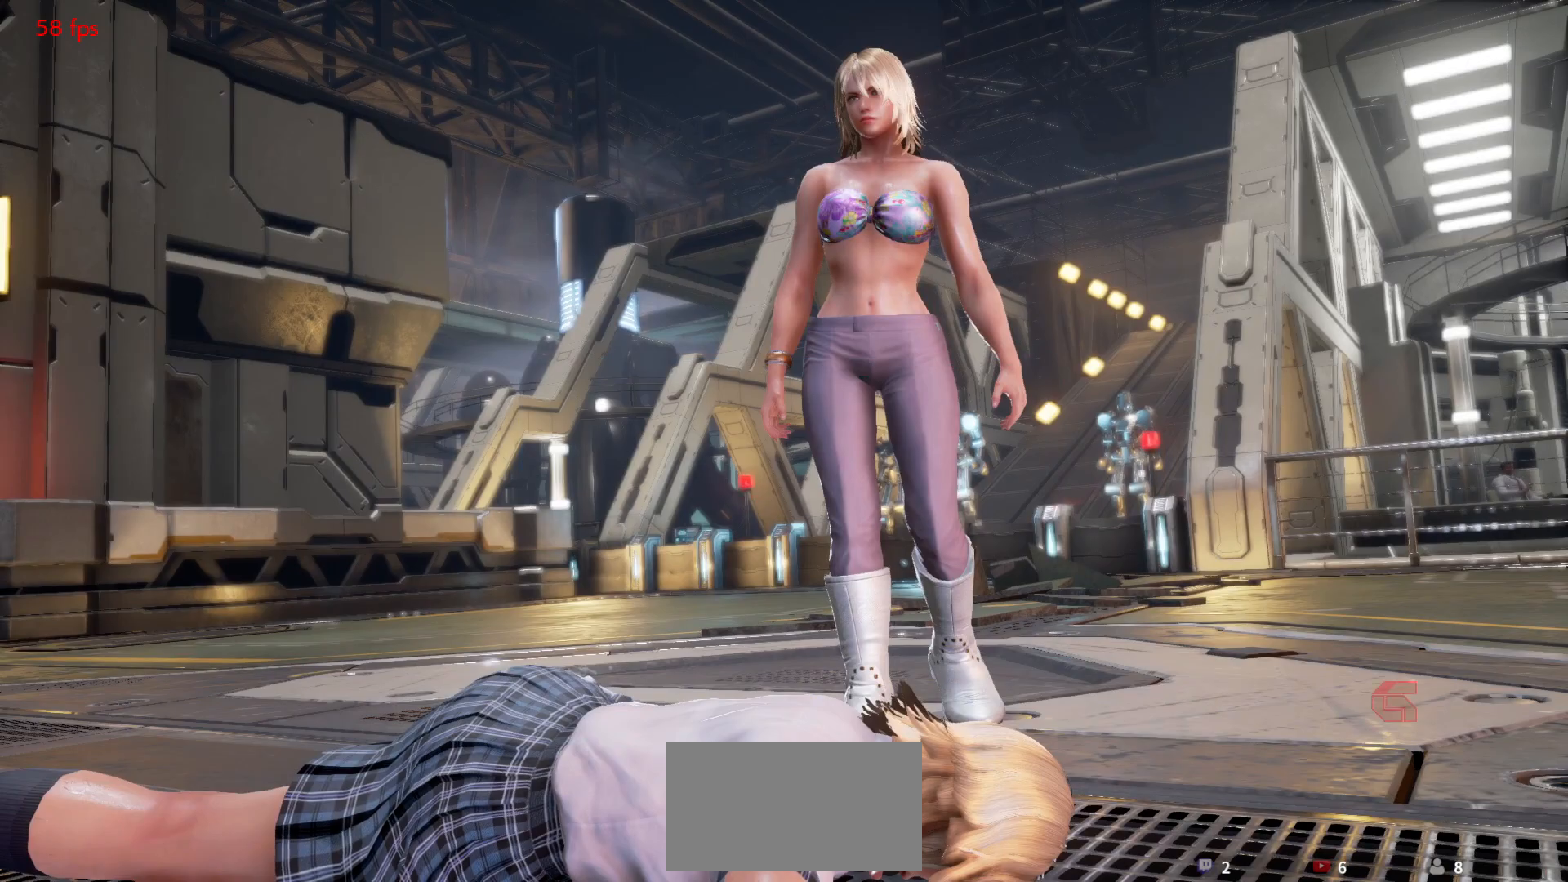
{"buttons": ["CROSS"], "left_stick": "center", "events": [[133, "CROSS", "down"], [183, "CROSS", "up"], [300, "CROSS", "down"], [350, "CROSS", "up"], [450, "CROSS", "down"]]}
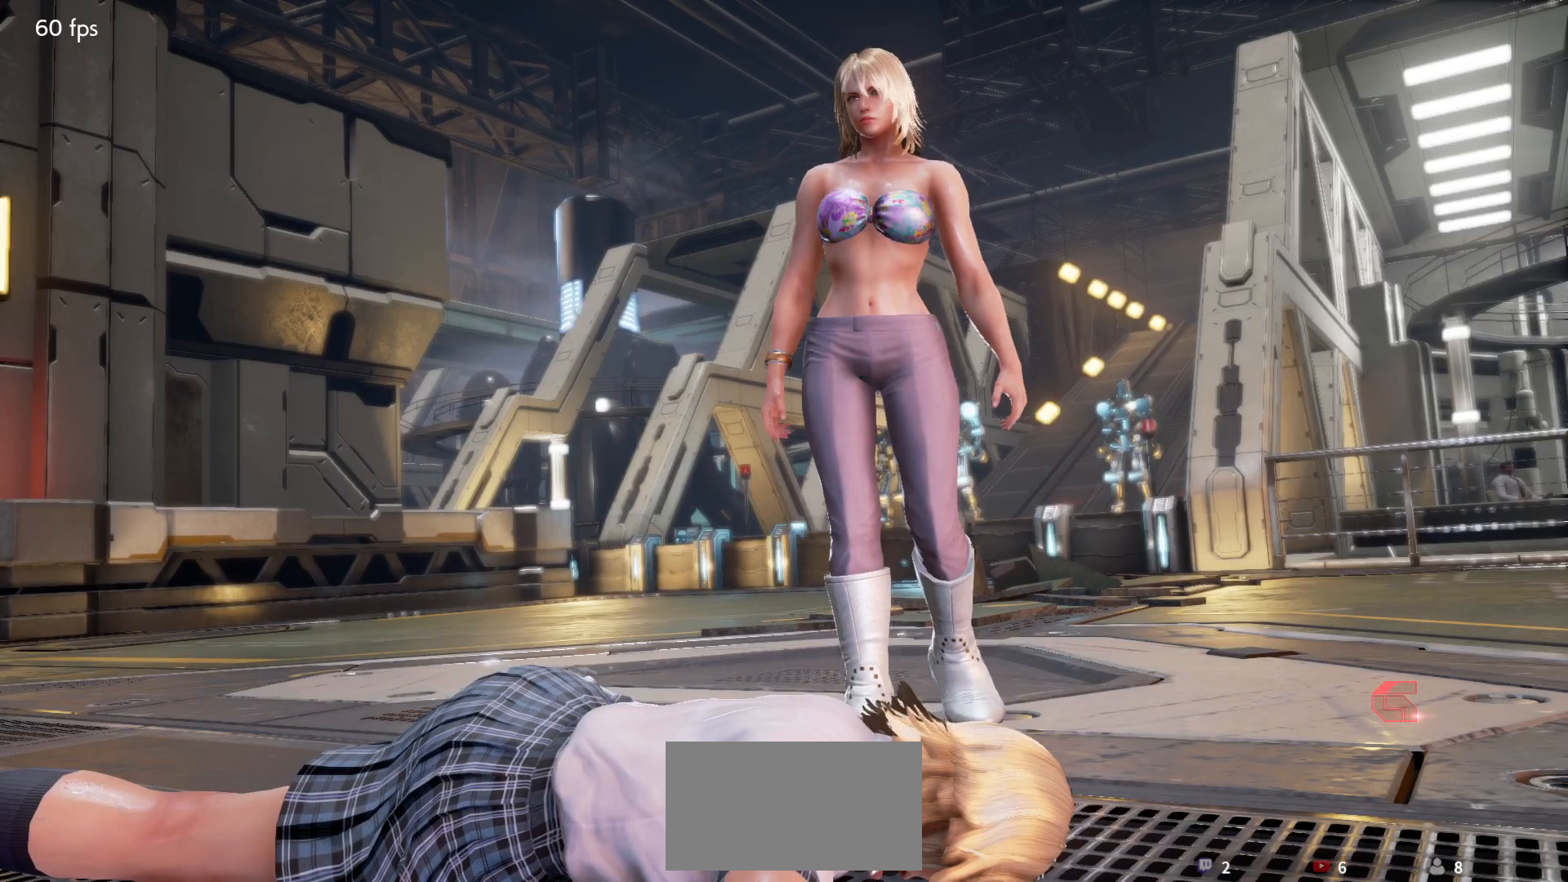
{"buttons": [], "left_stick": "center", "events": [[17, "CROSS", "up"], [117, "CROSS", "down"], [167, "CROSS", "up"], [267, "CROSS", "down"], [333, "CROSS", "up"], [433, "CROSS", "down"], [500, "CROSS", "up"]]}
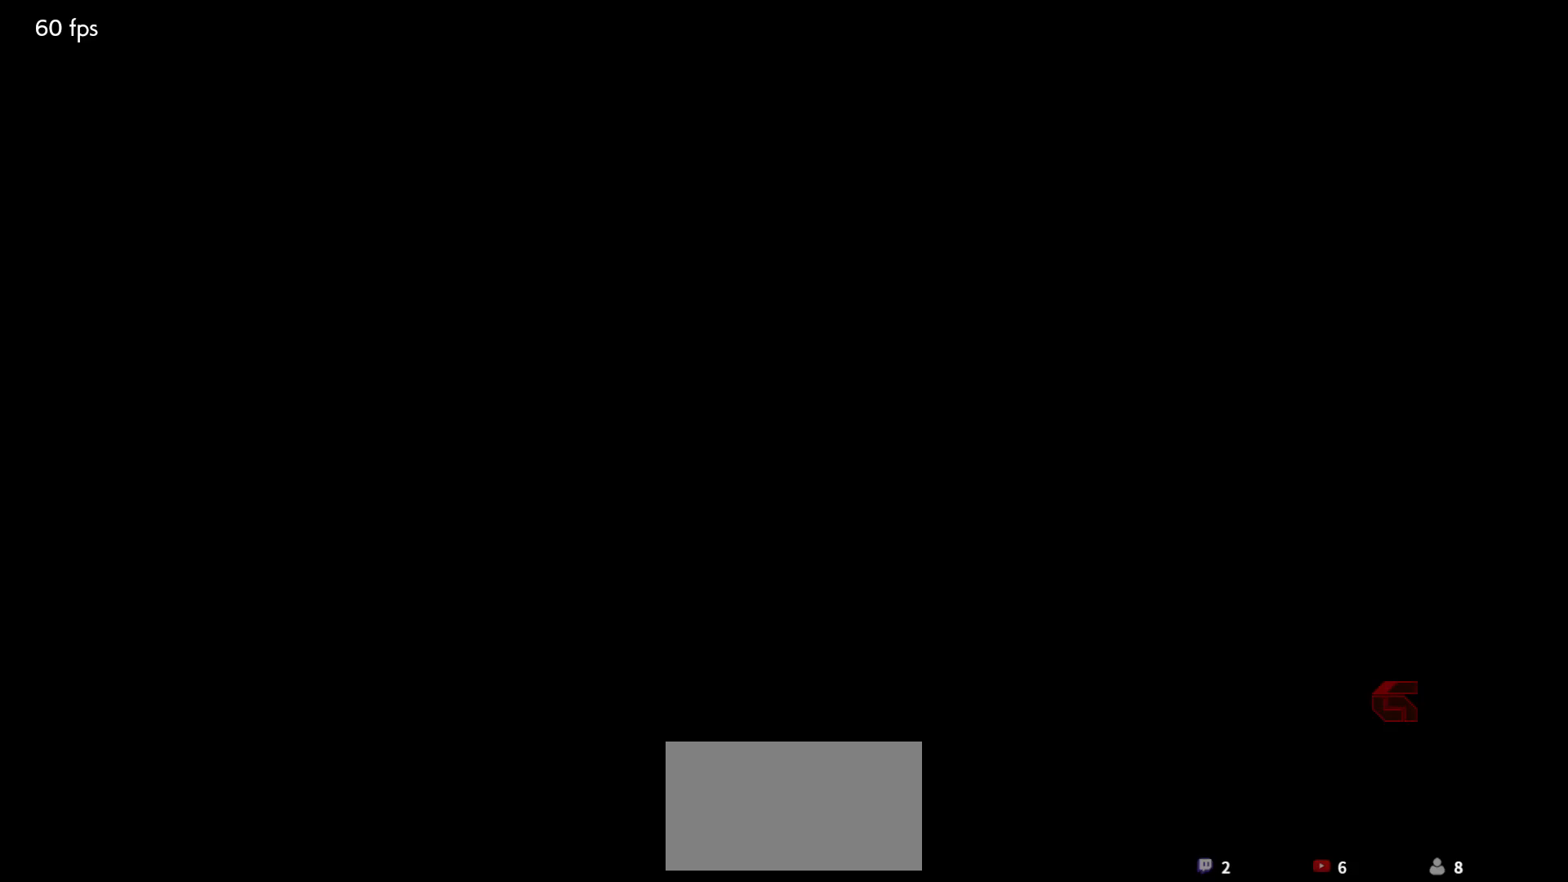
{"buttons": [], "left_stick": "center", "events": [[100, "CROSS", "down"], [167, "CROSS", "up"], [267, "CROSS", "down"], [333, "CROSS", "up"], [400, "CROSS", "down"], [483, "CROSS", "up"]]}